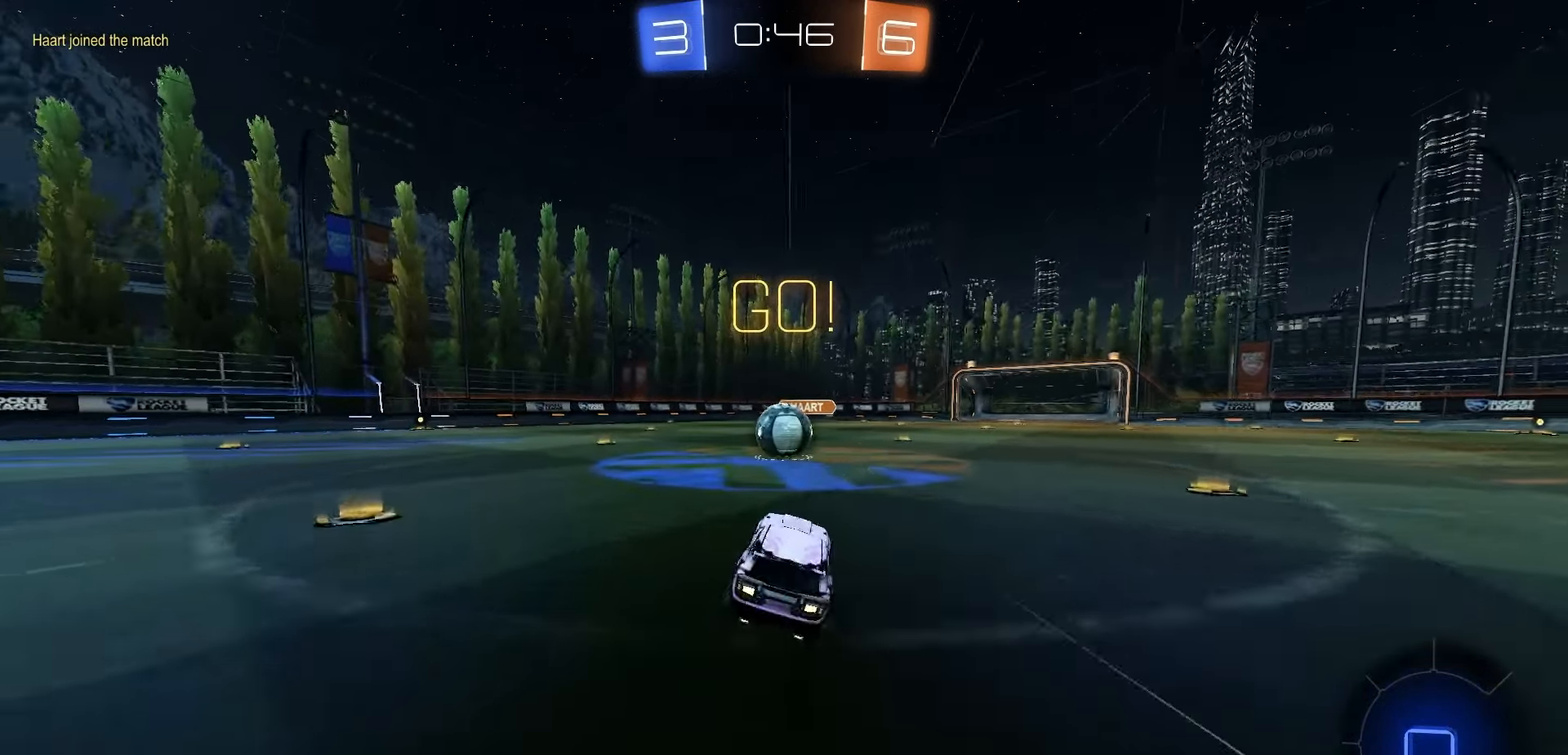
Gameplay with a controller (Xbox layout); each line is a JSON object with the inputs held at the frame after it (dt_ms = milliseconds from this image to that frame). "events" lists button and stick changes between this image and that frame as [ms after this image, input, new state], when the widget could be followed in between.
{"dt_ms": 500, "buttons": ["A", "R1", "R2"], "left_stick": "down-left", "right_stick": "center", "events": [[183, "A", "down"], [250, "A", "up"], [333, "left_stick", "up-left"], [367, "A", "down"], [433, "left_stick", "down-left"]]}
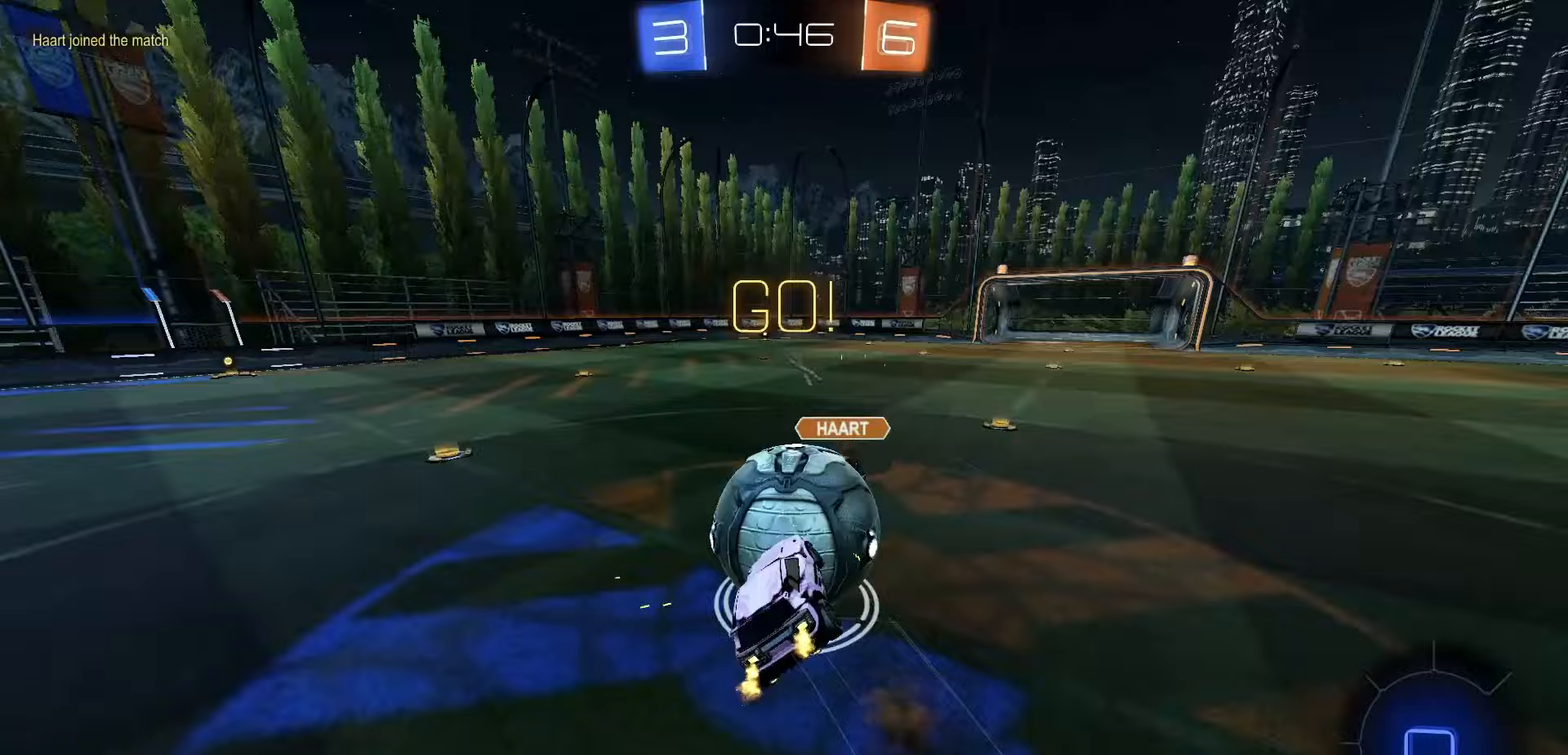
{"dt_ms": 500, "buttons": ["X", "R2"], "left_stick": "center", "right_stick": "center", "events": [[183, "A", "up"], [217, "R1", "up"], [267, "left_stick", "down"], [317, "X", "down"], [483, "left_stick", "center"]]}
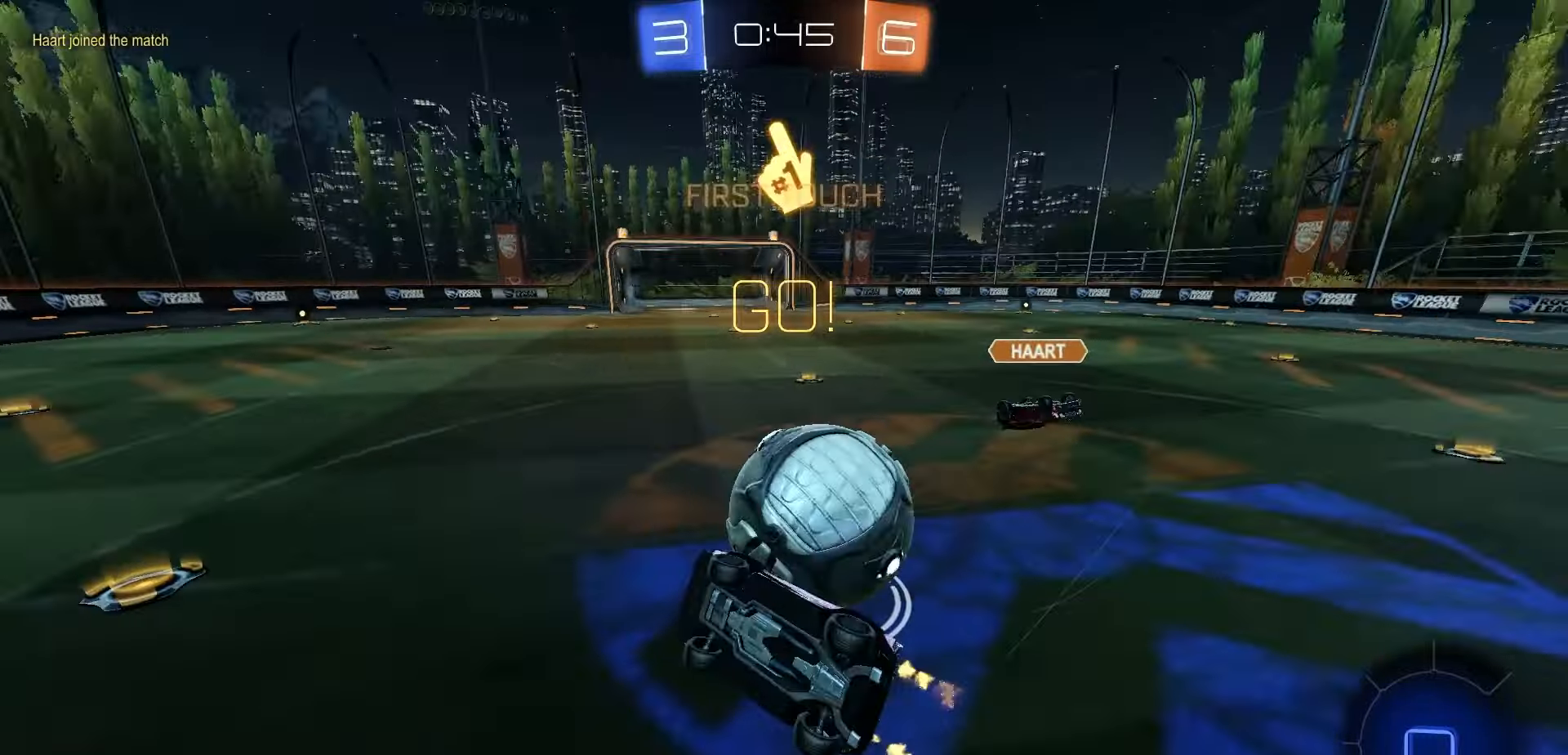
{"dt_ms": 1000, "buttons": ["R2"], "left_stick": "left", "right_stick": "center", "events": [[83, "left_stick", "right"], [133, "X", "up"], [517, "R2", "up"], [517, "left_stick", "center"], [567, "L2", "down"], [683, "left_stick", "right"], [783, "R2", "down"], [833, "L2", "up"], [833, "left_stick", "center"], [950, "left_stick", "left"]]}
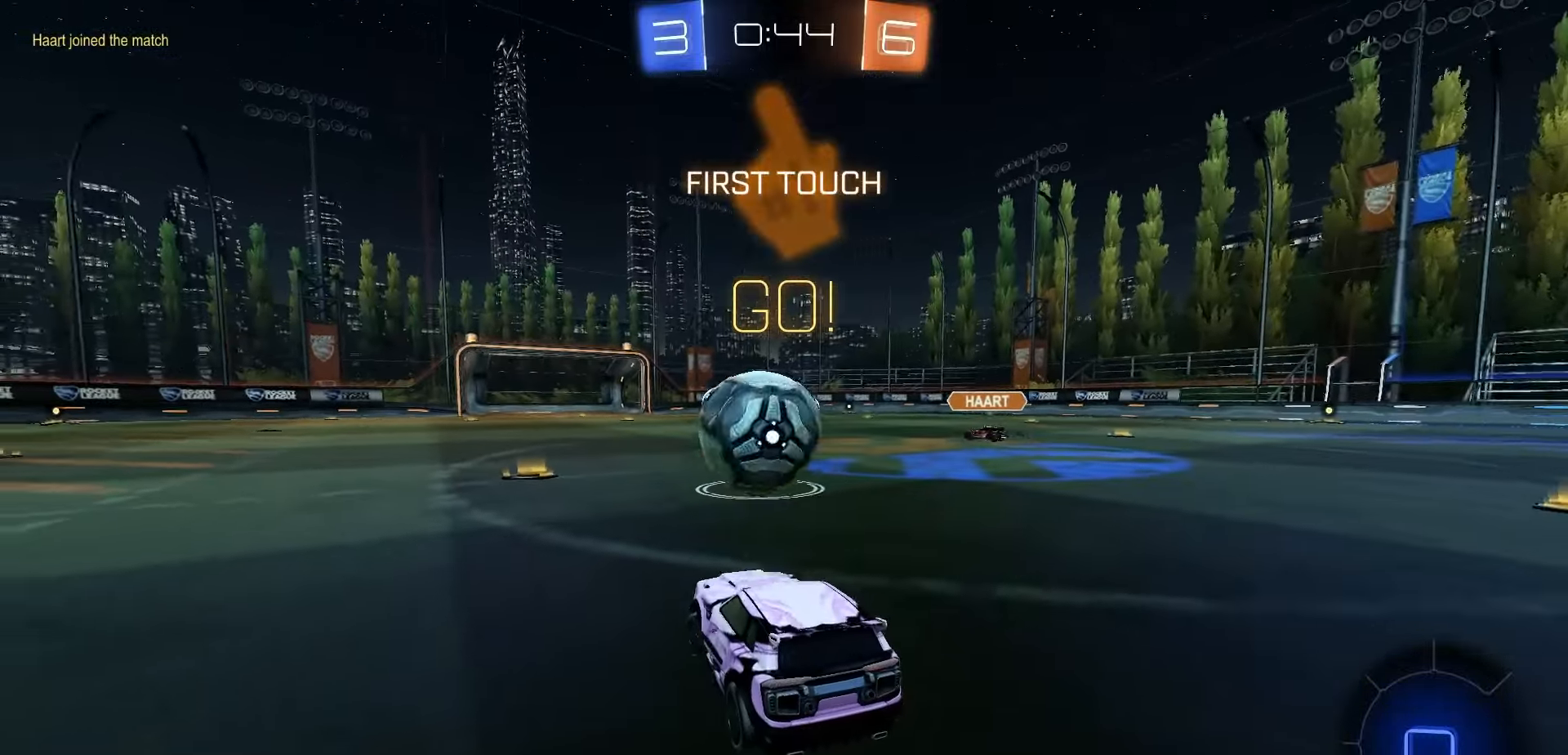
{"dt_ms": 500, "buttons": [], "left_stick": "center", "right_stick": "center", "events": [[100, "Y", "down"], [167, "Y", "up"], [317, "left_stick", "center"], [450, "R2", "up"]]}
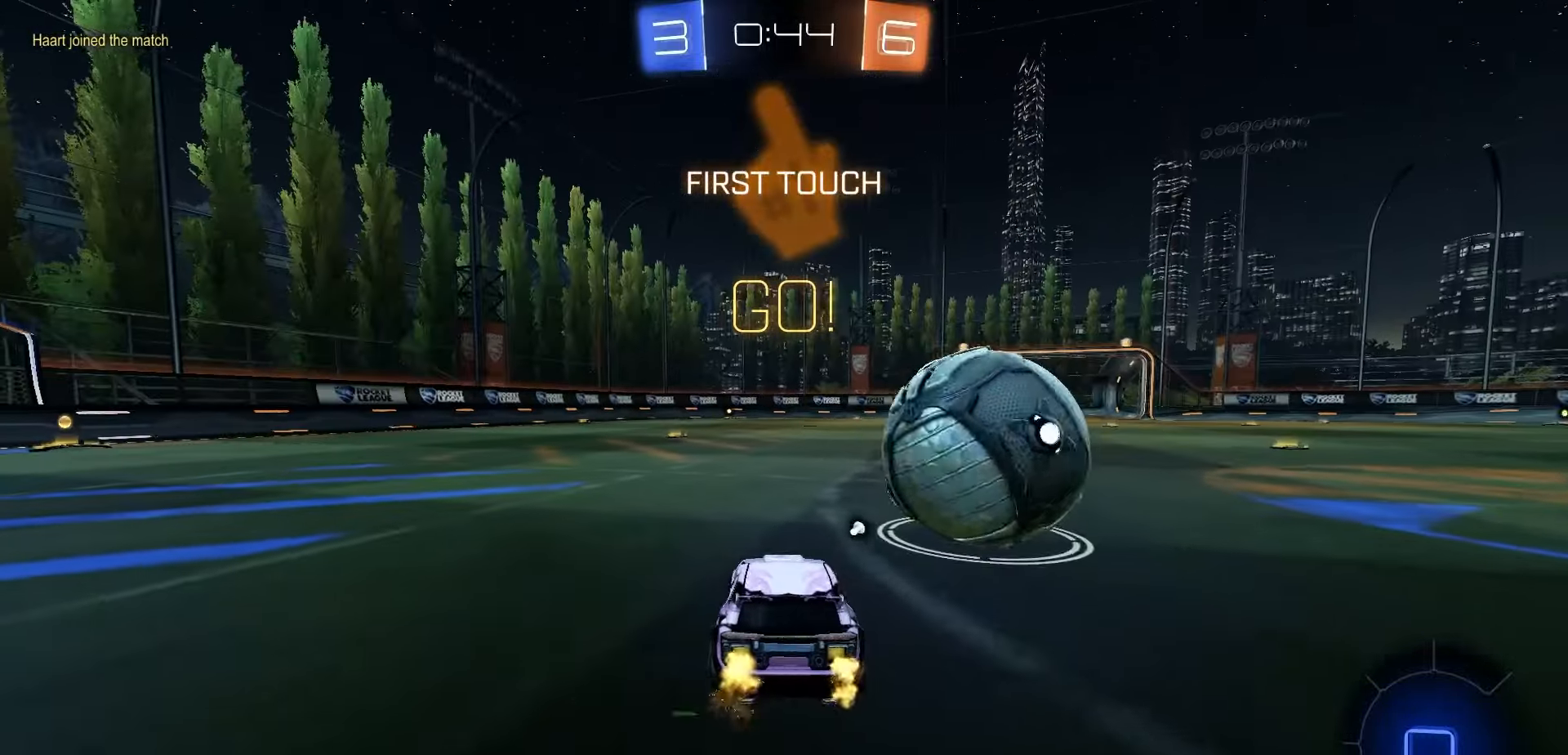
{"dt_ms": 500, "buttons": ["R2"], "left_stick": "center", "right_stick": "center", "events": [[33, "left_stick", "right"], [50, "R2", "down"], [117, "left_stick", "center"], [283, "left_stick", "right"], [350, "left_stick", "center"]]}
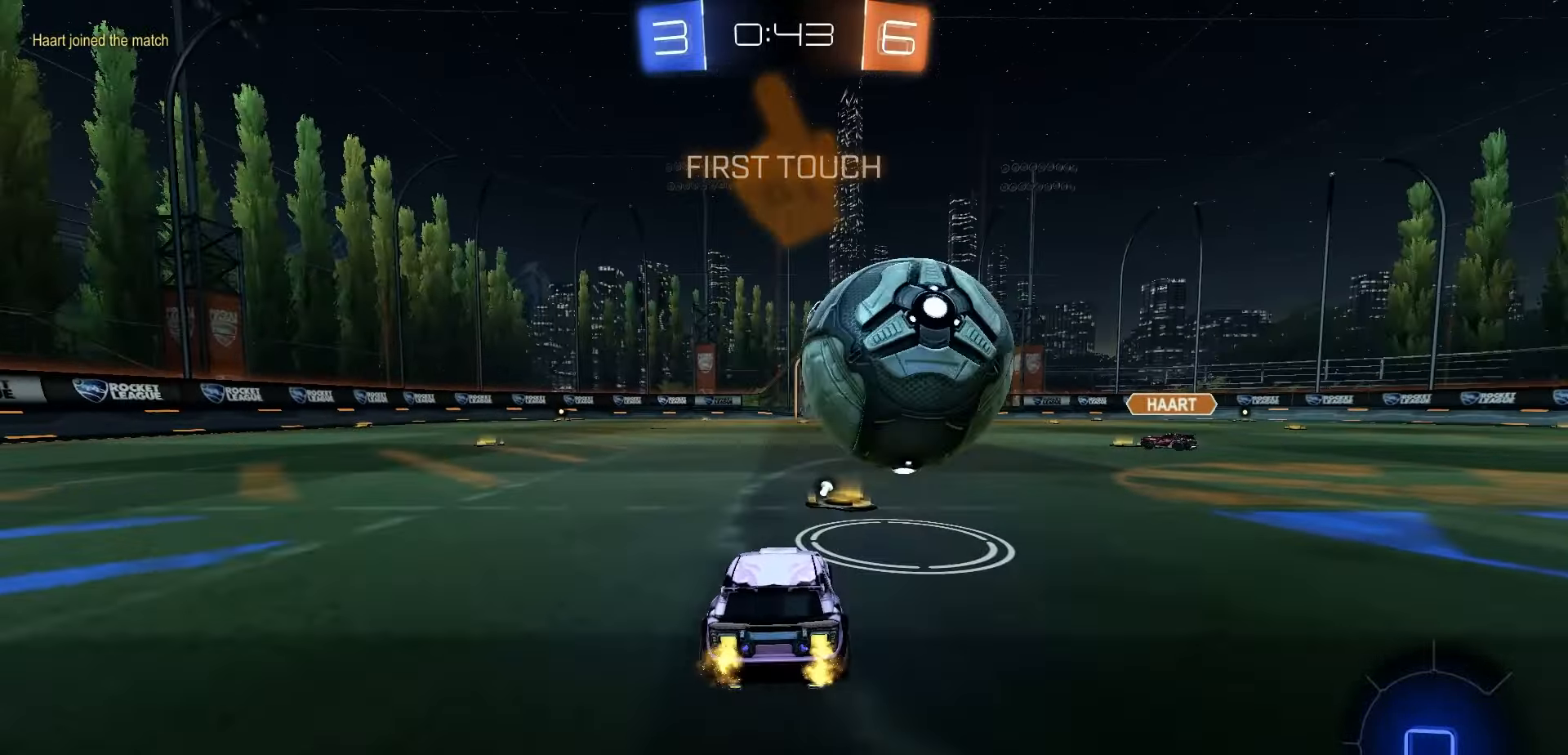
{"dt_ms": 500, "buttons": ["R2"], "left_stick": "center", "right_stick": "center", "events": [[50, "left_stick", "right"], [117, "left_stick", "center"], [317, "R2", "up"], [383, "left_stick", "right"], [450, "left_stick", "center"], [467, "R2", "down"]]}
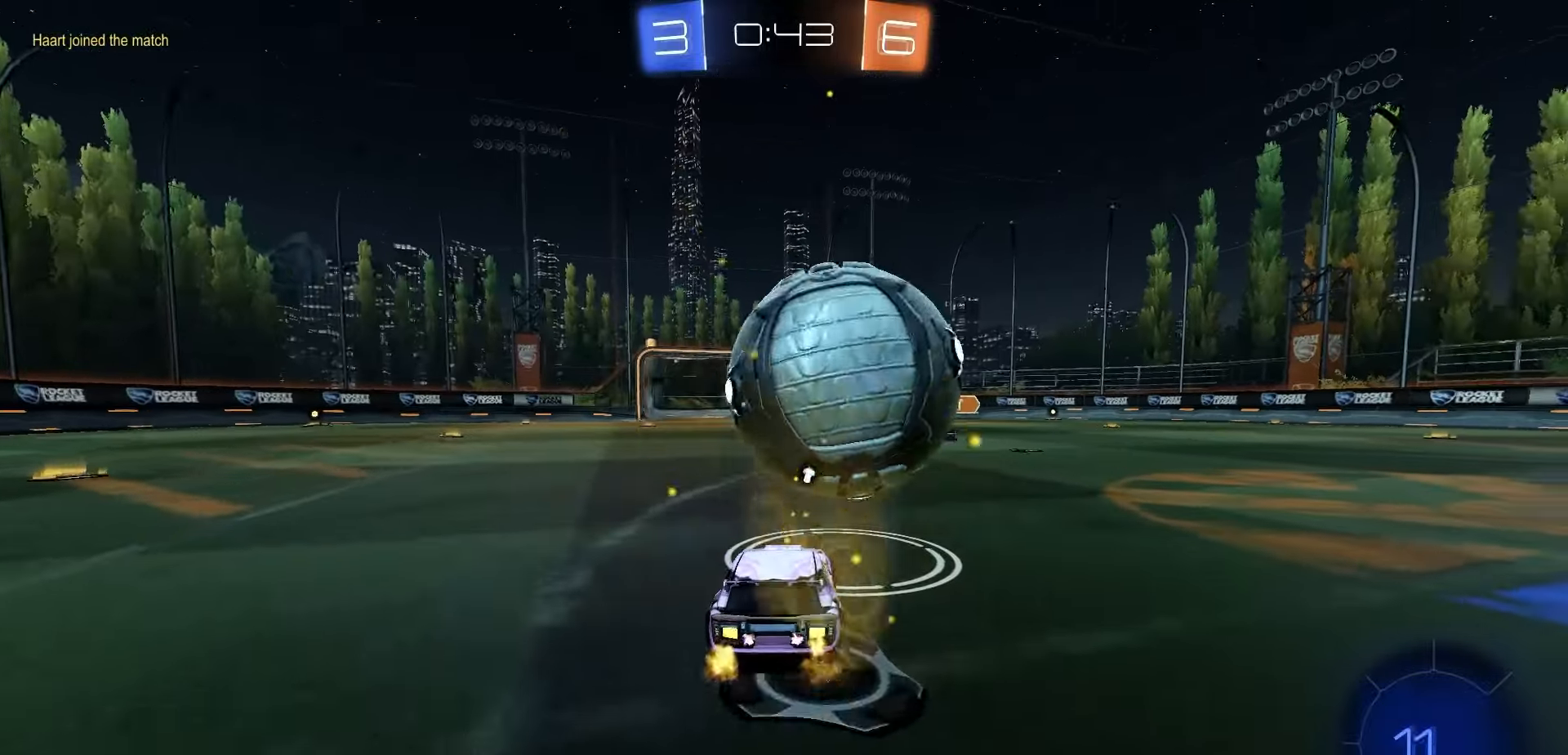
{"dt_ms": 500, "buttons": ["R2"], "left_stick": "center", "right_stick": "center", "events": [[67, "R1", "down"], [283, "R1", "up"], [383, "left_stick", "left"], [467, "left_stick", "center"]]}
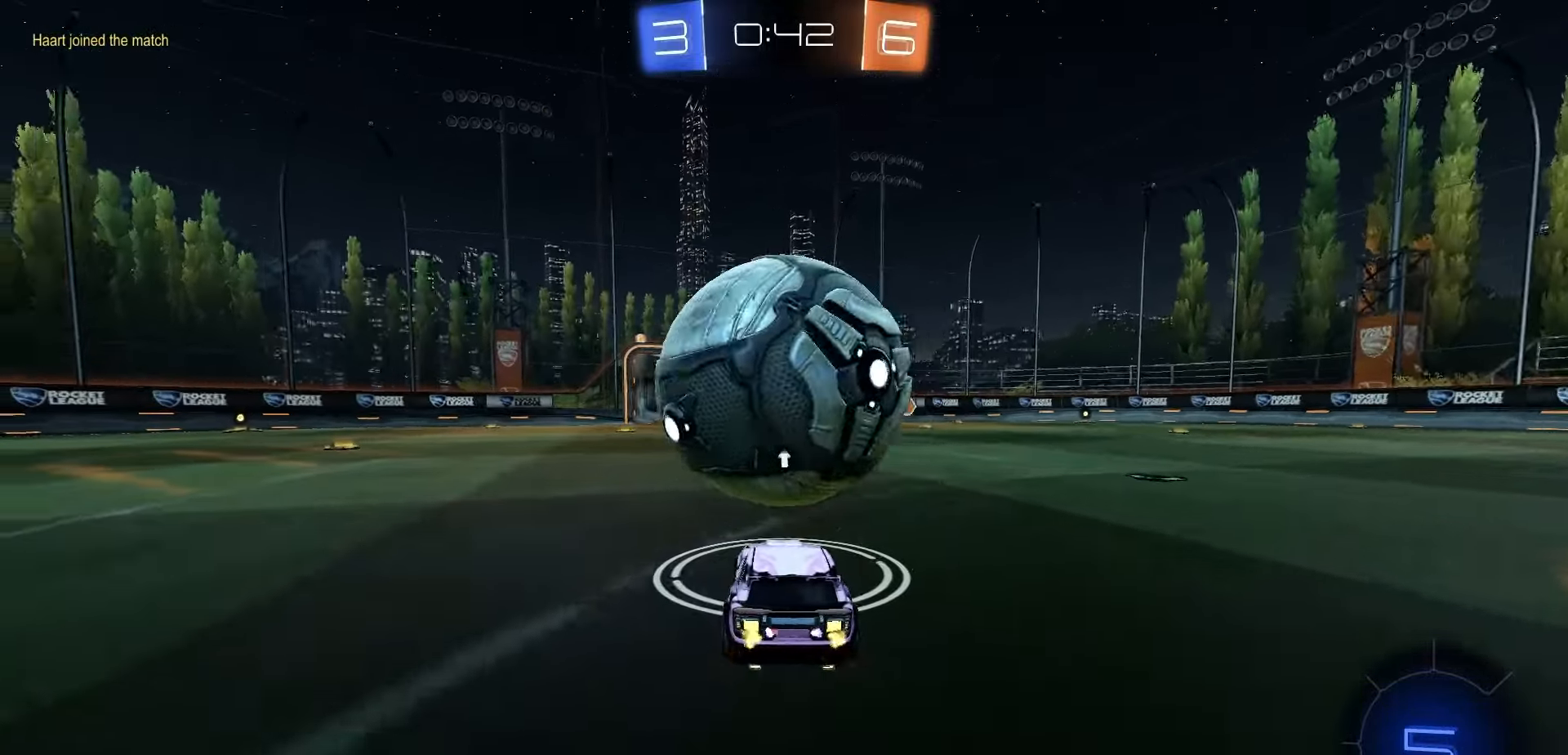
{"dt_ms": 500, "buttons": ["R2"], "left_stick": "center", "right_stick": "center", "events": []}
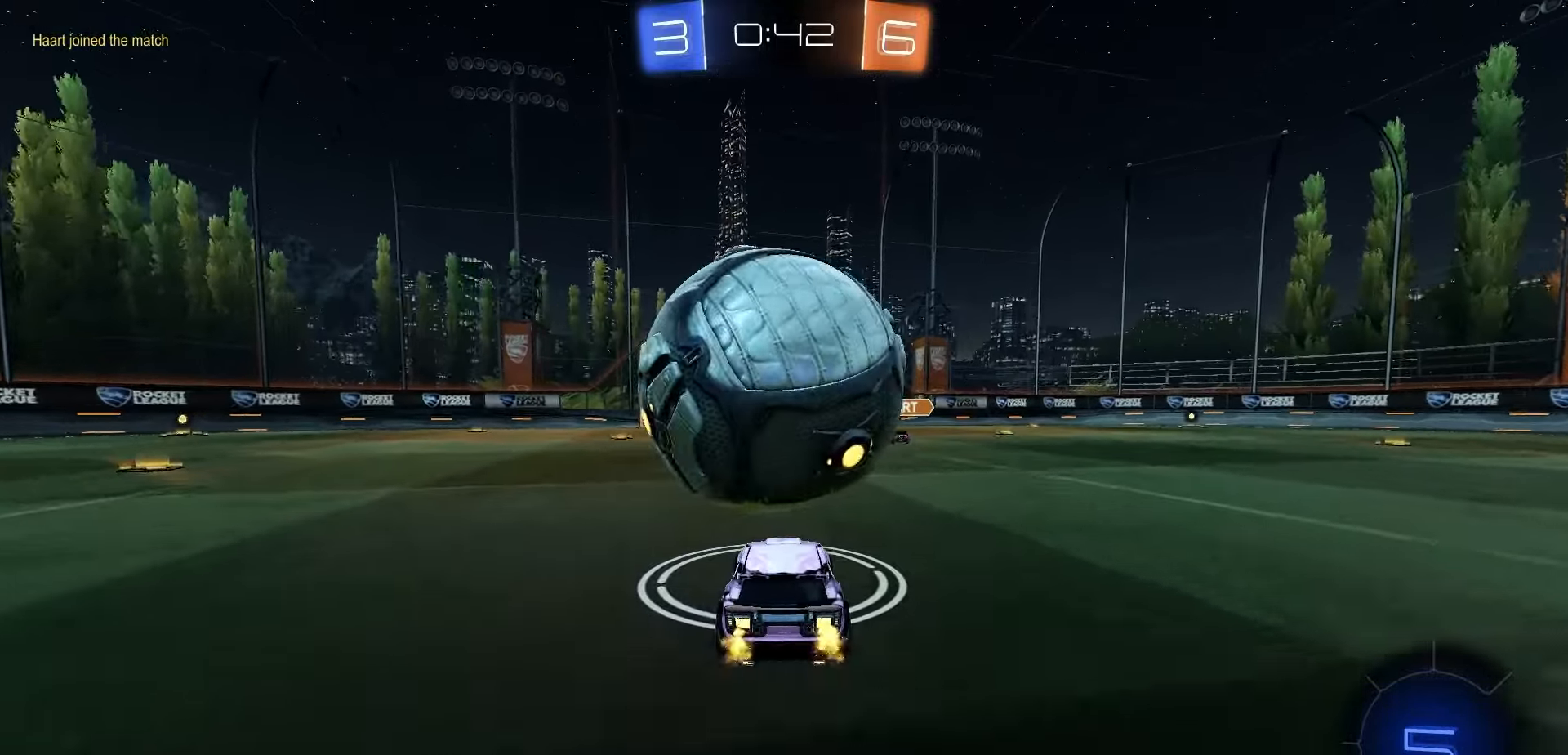
{"dt_ms": 500, "buttons": ["A", "L1", "R1", "R2"], "left_stick": "down-left", "right_stick": "center", "events": [[17, "A", "down"], [33, "left_stick", "right"], [83, "R1", "down"], [217, "A", "up"], [267, "R1", "up"], [383, "left_stick", "down-left"], [417, "A", "down"], [417, "L1", "down"], [433, "R1", "down"]]}
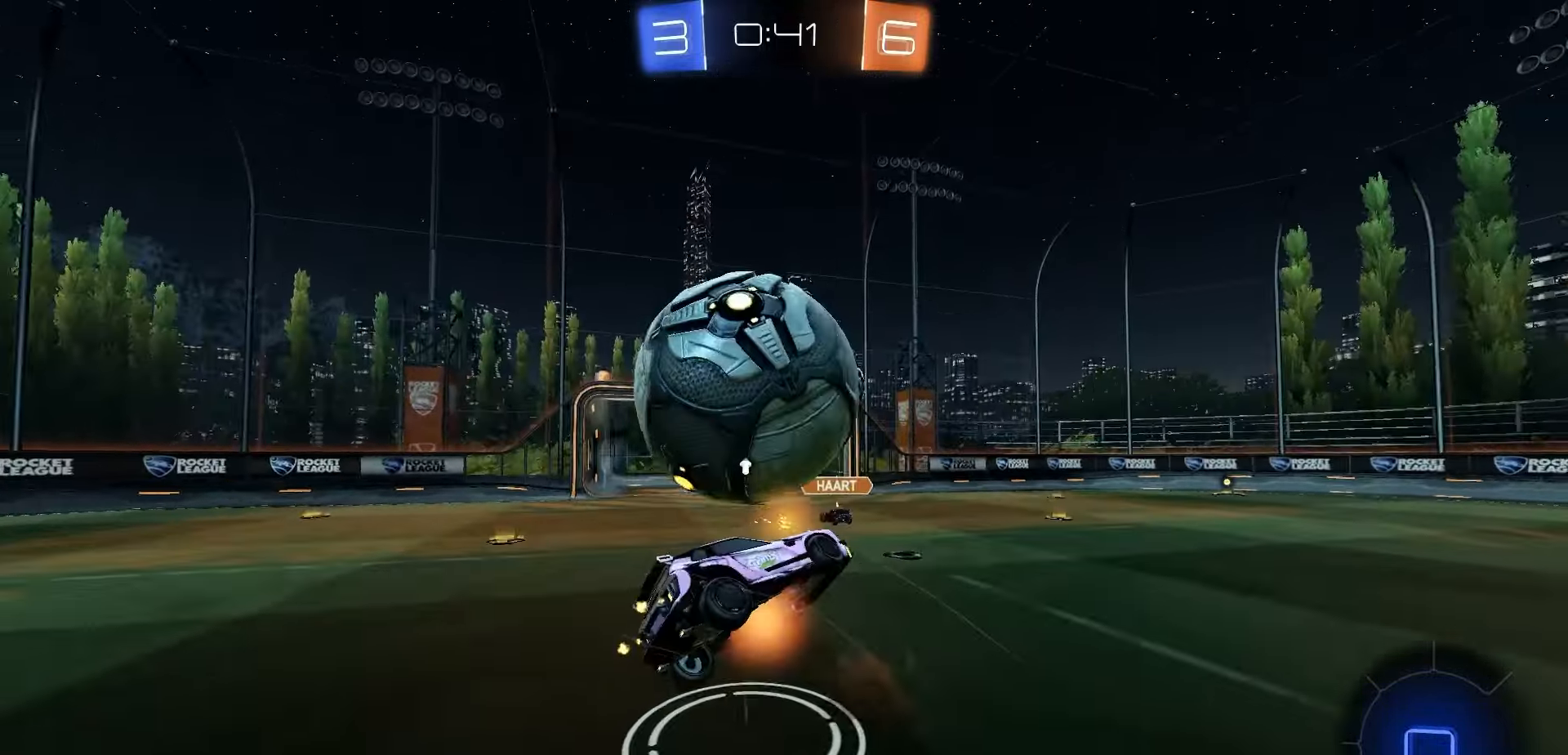
{"dt_ms": 500, "buttons": ["X", "R2"], "left_stick": "up-left", "right_stick": "center", "events": [[17, "R1", "up"], [83, "A", "up"], [200, "left_stick", "up-left"], [217, "L1", "up"], [367, "left_stick", "center"], [467, "X", "down"], [483, "left_stick", "up-left"]]}
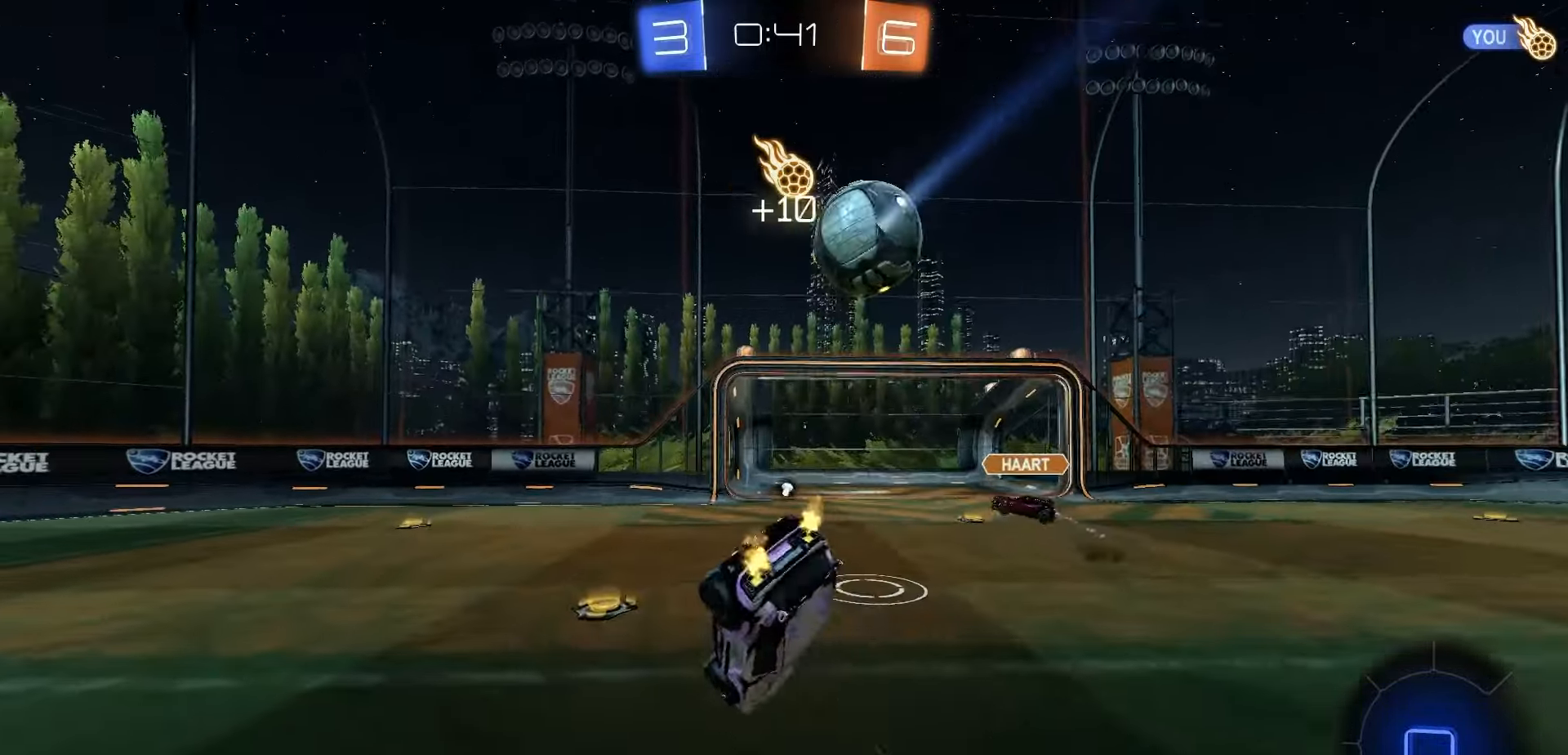
{"dt_ms": 500, "buttons": ["R2"], "left_stick": "left", "right_stick": "center", "events": [[100, "left_stick", "left"], [217, "X", "up"], [283, "Y", "down"], [317, "L1", "down"], [367, "Y", "up"], [450, "L1", "up"]]}
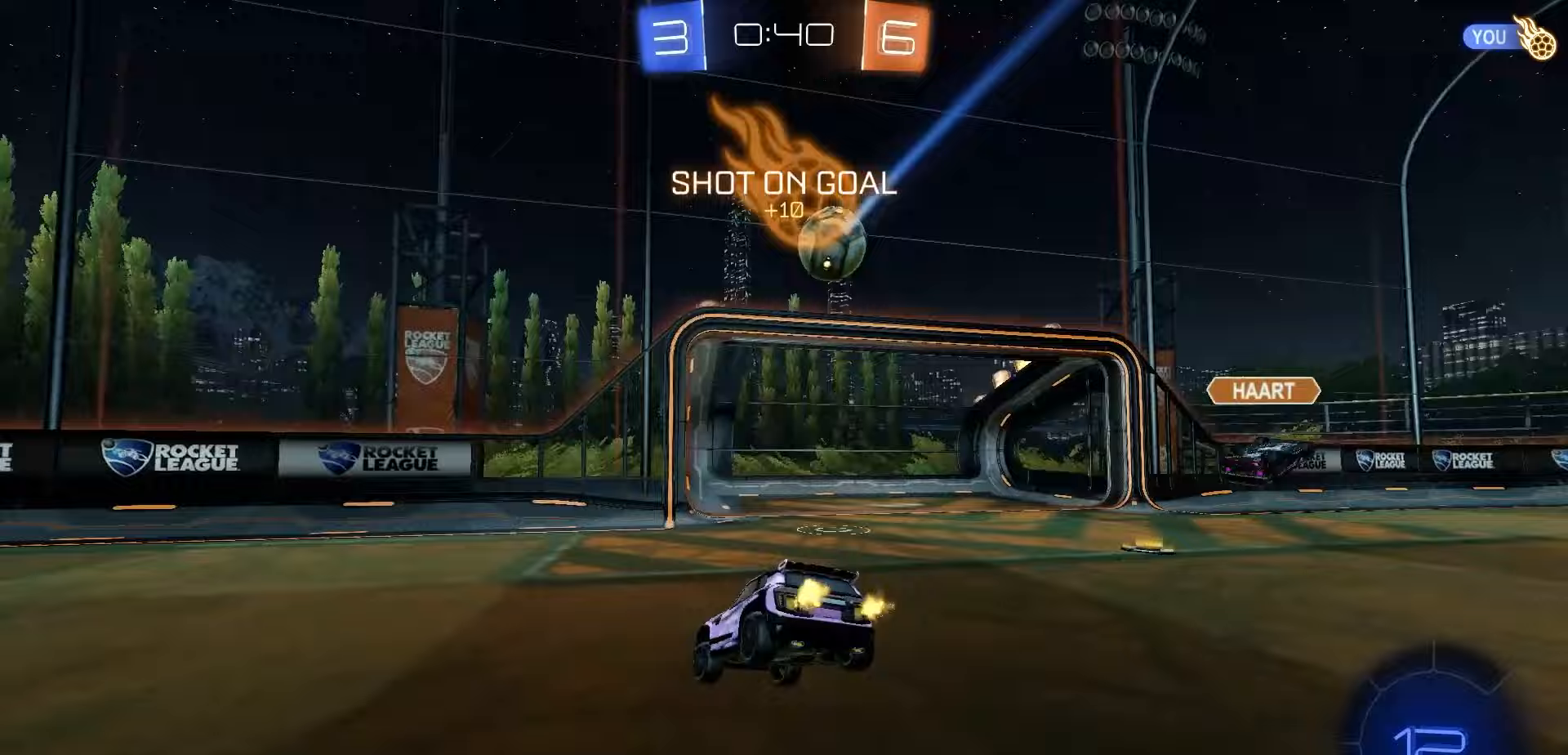
{"dt_ms": 500, "buttons": ["R2"], "left_stick": "left", "right_stick": "center", "events": []}
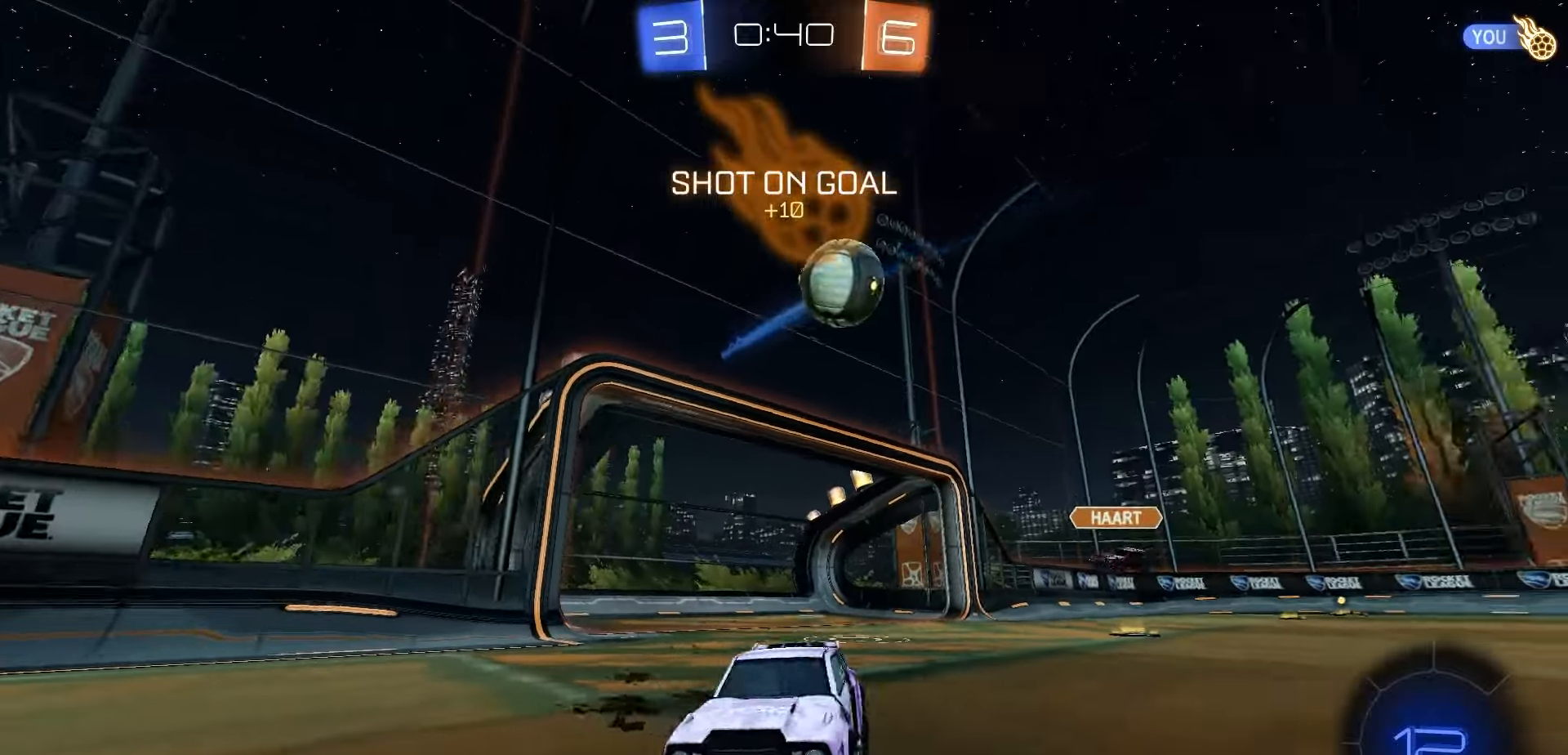
{"dt_ms": 500, "buttons": ["A", "R1", "R2"], "left_stick": "up-left", "right_stick": "center", "events": [[250, "left_stick", "center"], [400, "A", "down"], [417, "left_stick", "up-left"], [450, "A", "up"], [483, "A", "down"], [483, "R1", "down"]]}
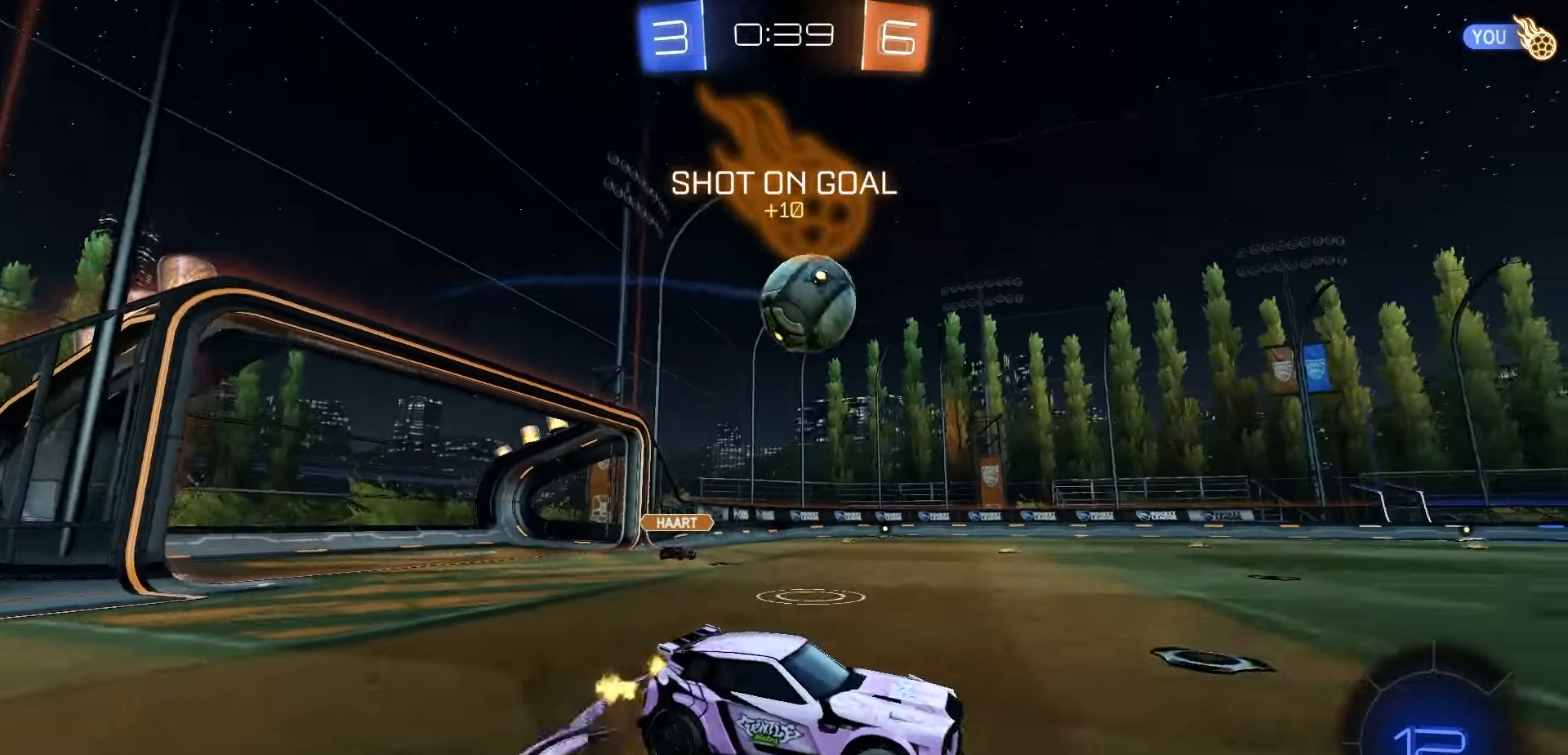
{"dt_ms": 500, "buttons": ["X", "R2"], "left_stick": "down-left", "right_stick": "center", "events": [[50, "left_stick", "down"], [67, "R1", "up"], [83, "A", "up"], [283, "left_stick", "down-left"], [367, "X", "down"]]}
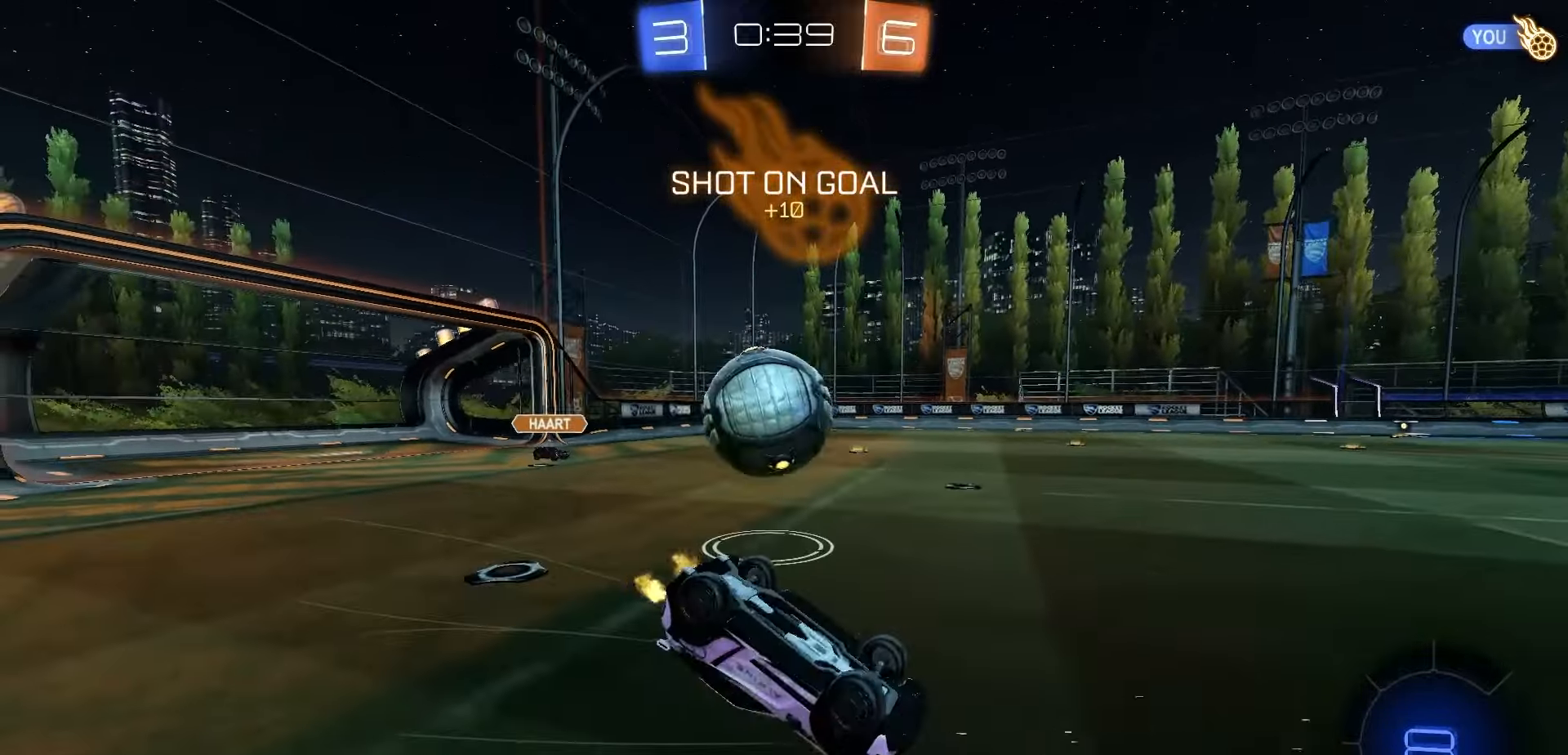
{"dt_ms": 500, "buttons": ["R2"], "left_stick": "right", "right_stick": "center", "events": [[333, "X", "up"], [350, "left_stick", "center"], [450, "left_stick", "right"]]}
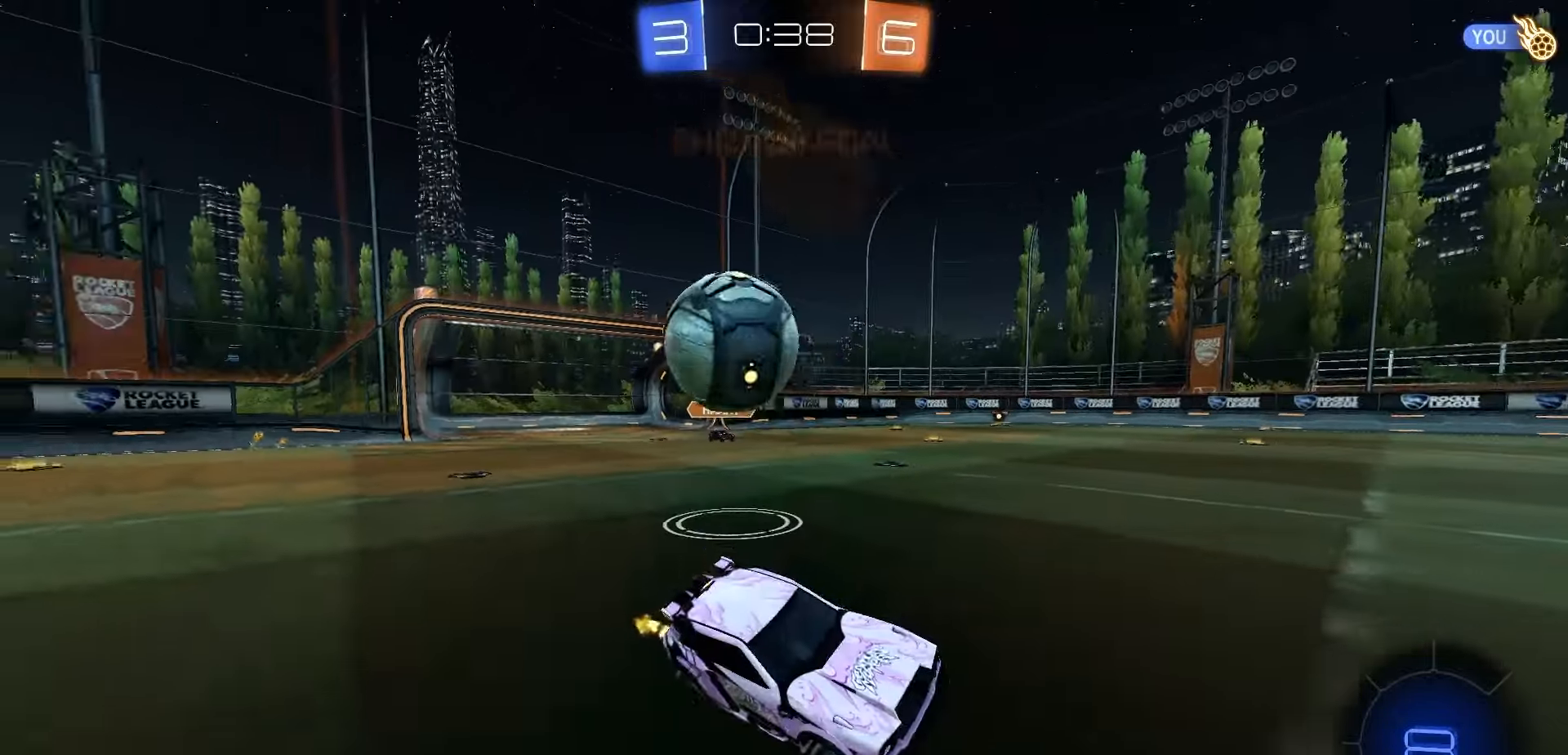
{"dt_ms": 500, "buttons": ["R2"], "left_stick": "center", "right_stick": "center", "events": [[200, "left_stick", "center"], [333, "left_stick", "right"], [483, "left_stick", "center"]]}
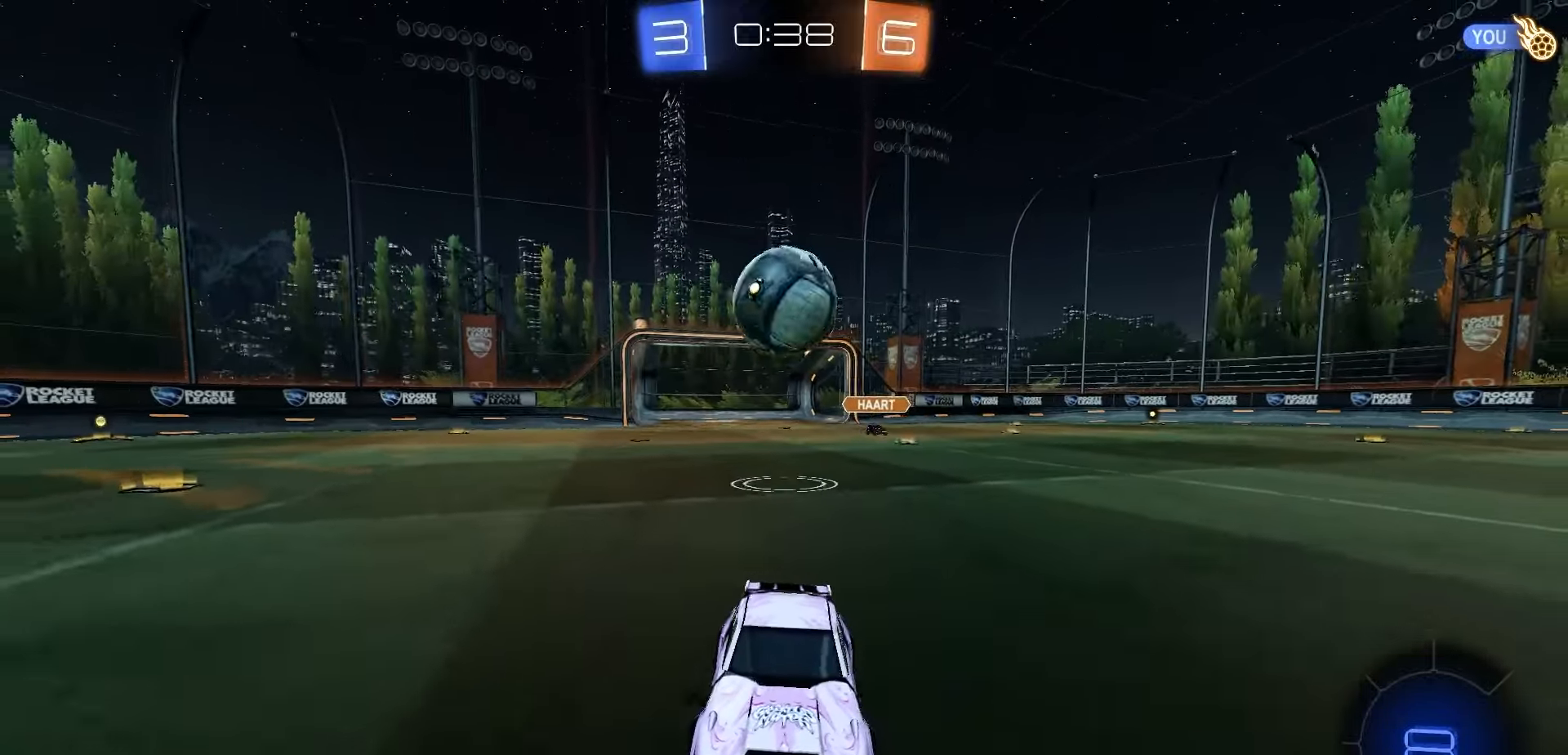
{"dt_ms": 500, "buttons": ["L1", "R2"], "left_stick": "left", "right_stick": "center", "events": [[350, "left_stick", "left"], [450, "L1", "down"]]}
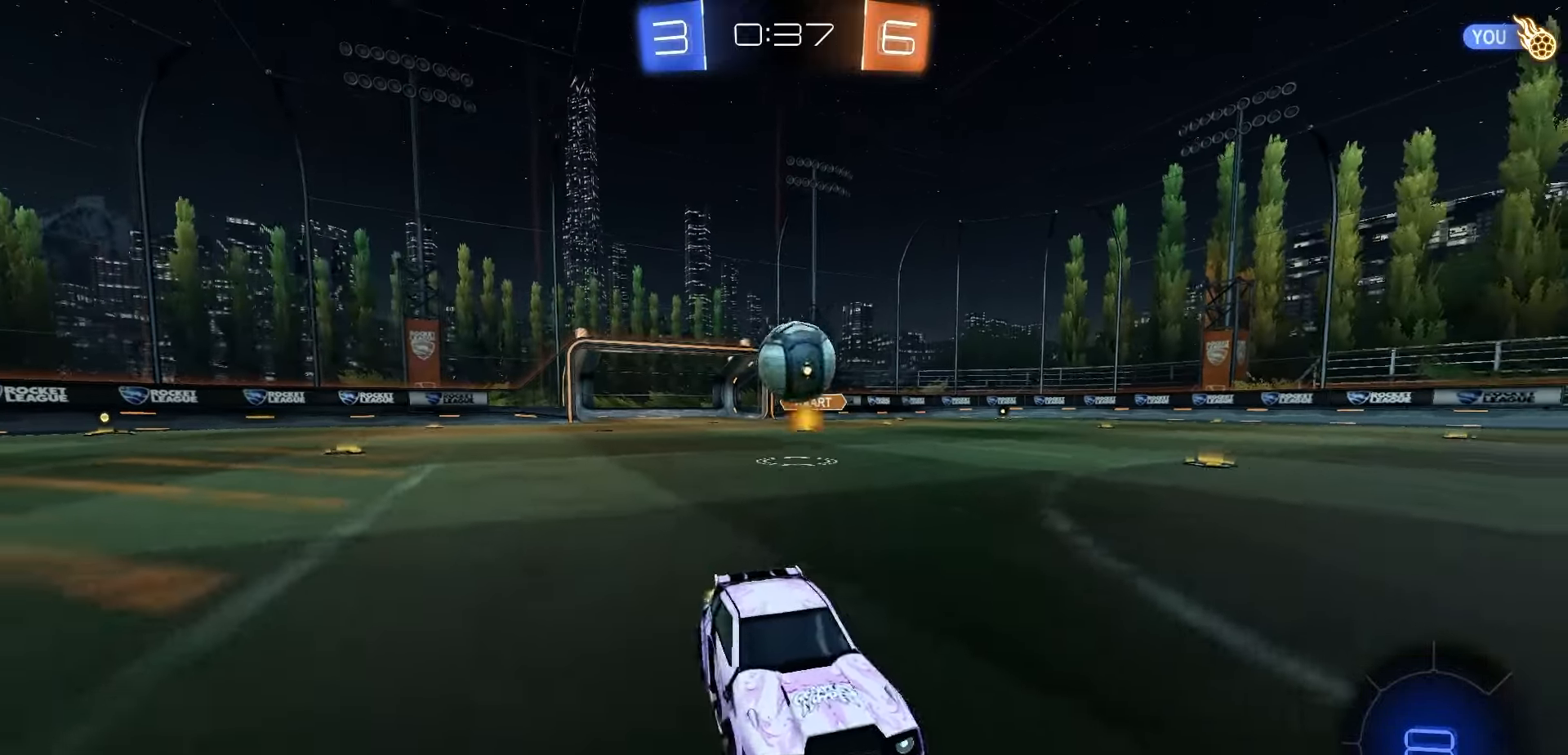
{"dt_ms": 500, "buttons": ["R2"], "left_stick": "left", "right_stick": "center", "events": [[233, "L1", "up"]]}
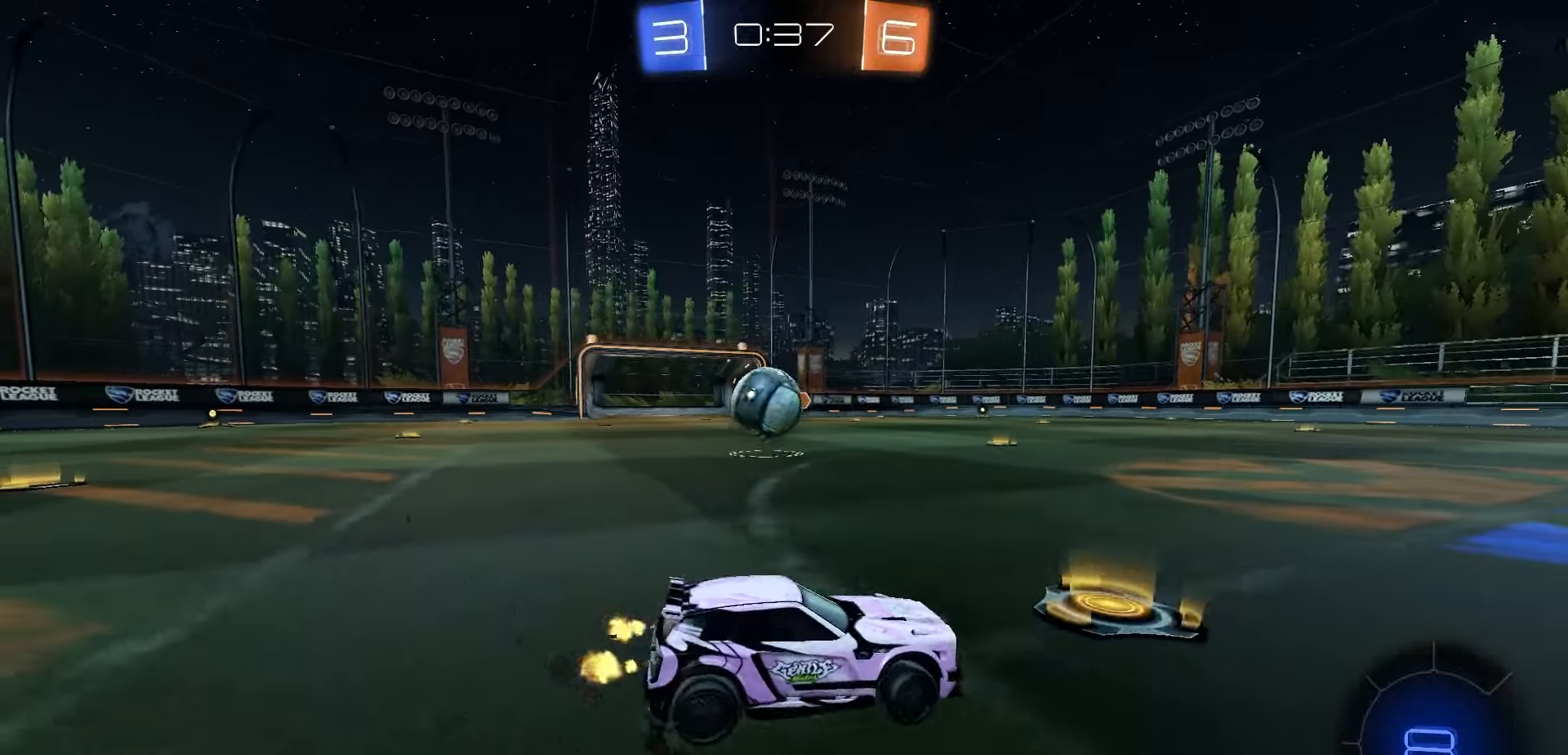
{"dt_ms": 500, "buttons": ["R2"], "left_stick": "center", "right_stick": "center", "events": [[317, "left_stick", "center"], [383, "left_stick", "left"], [450, "left_stick", "center"]]}
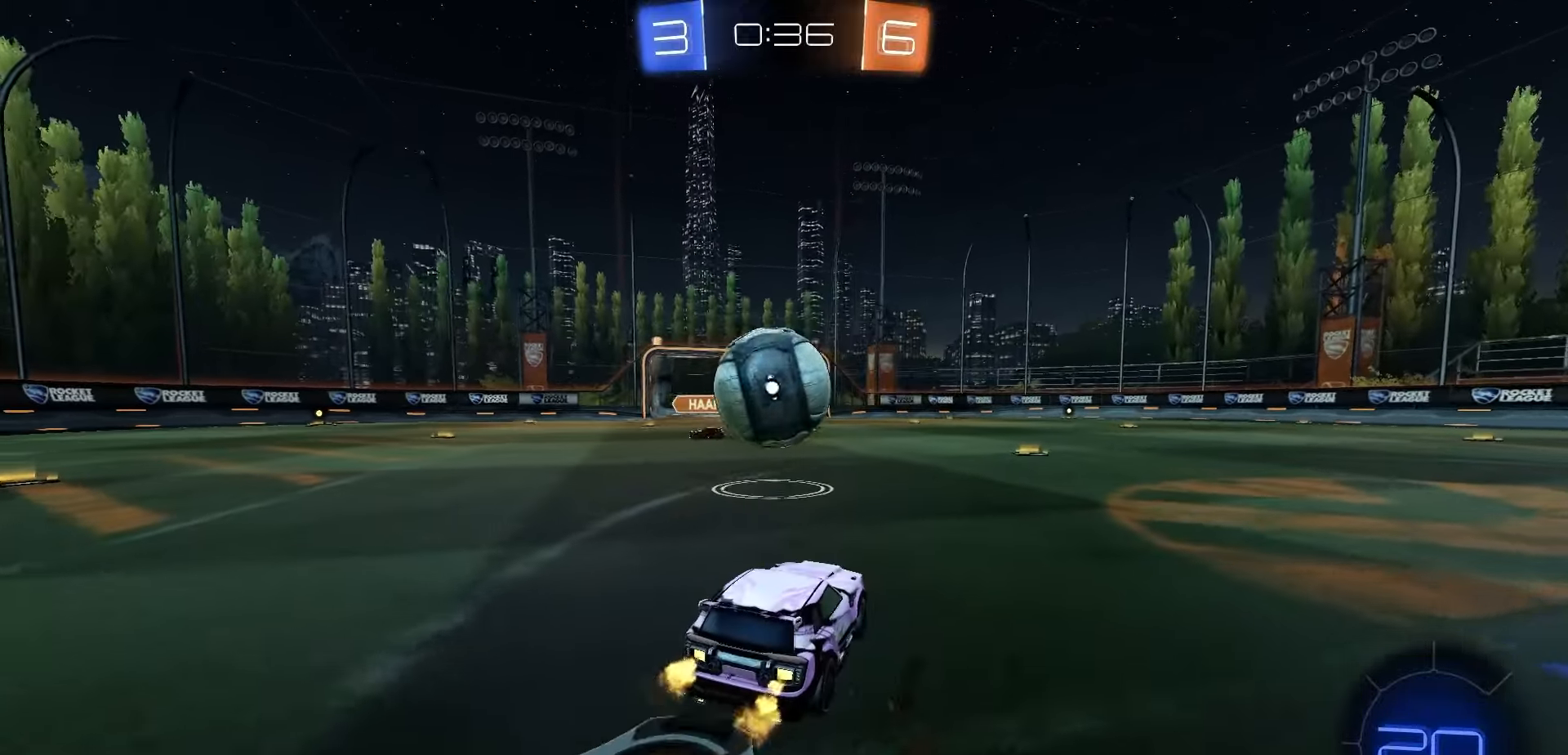
{"dt_ms": 500, "buttons": [], "left_stick": "left", "right_stick": "center", "events": [[83, "Y", "down"], [83, "left_stick", "right"], [100, "Y", "up"], [117, "R2", "up"], [167, "left_stick", "left"], [283, "R2", "down"], [433, "R2", "up"]]}
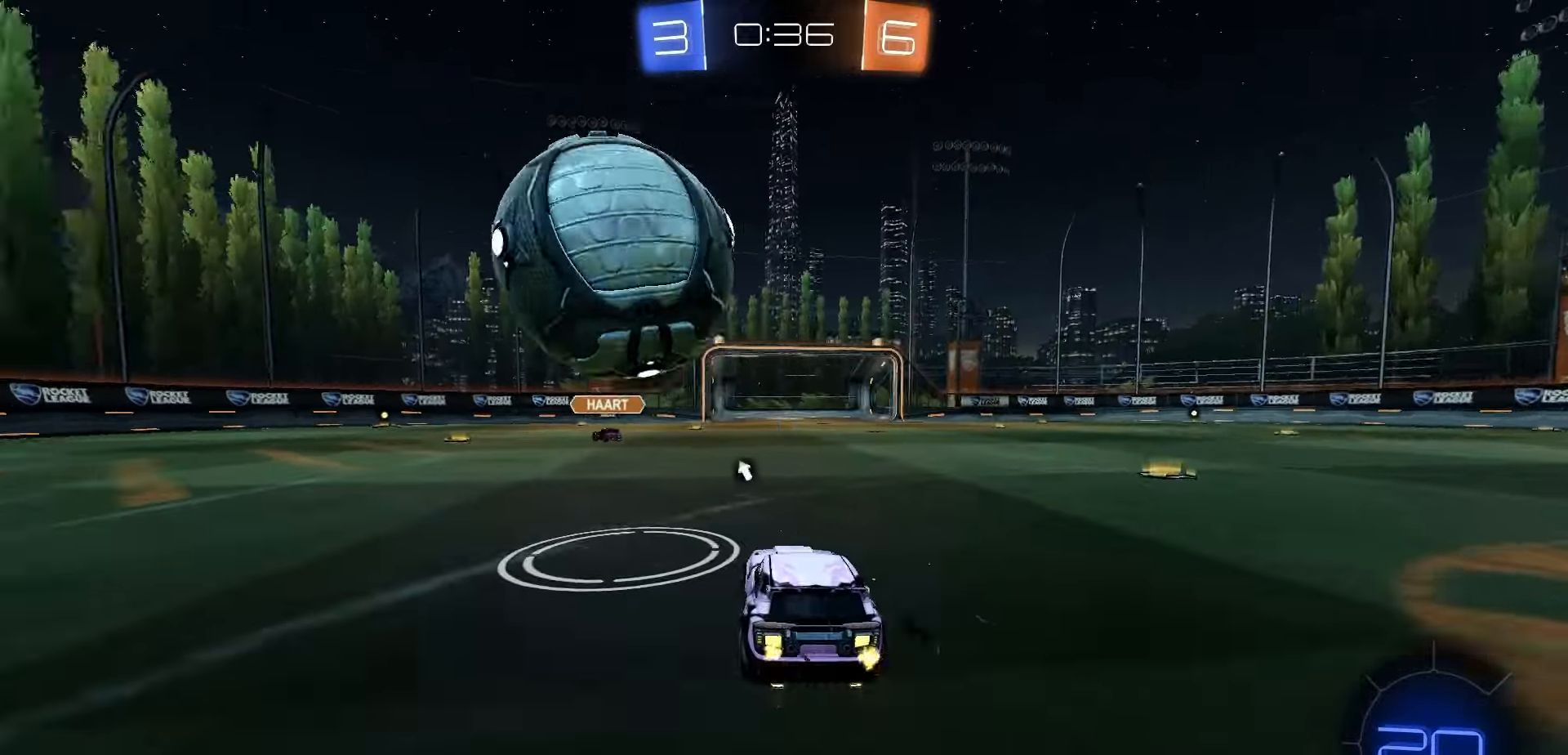
{"dt_ms": 500, "buttons": ["R2"], "left_stick": "center", "right_stick": "center", "events": [[133, "R2", "down"], [283, "left_stick", "center"]]}
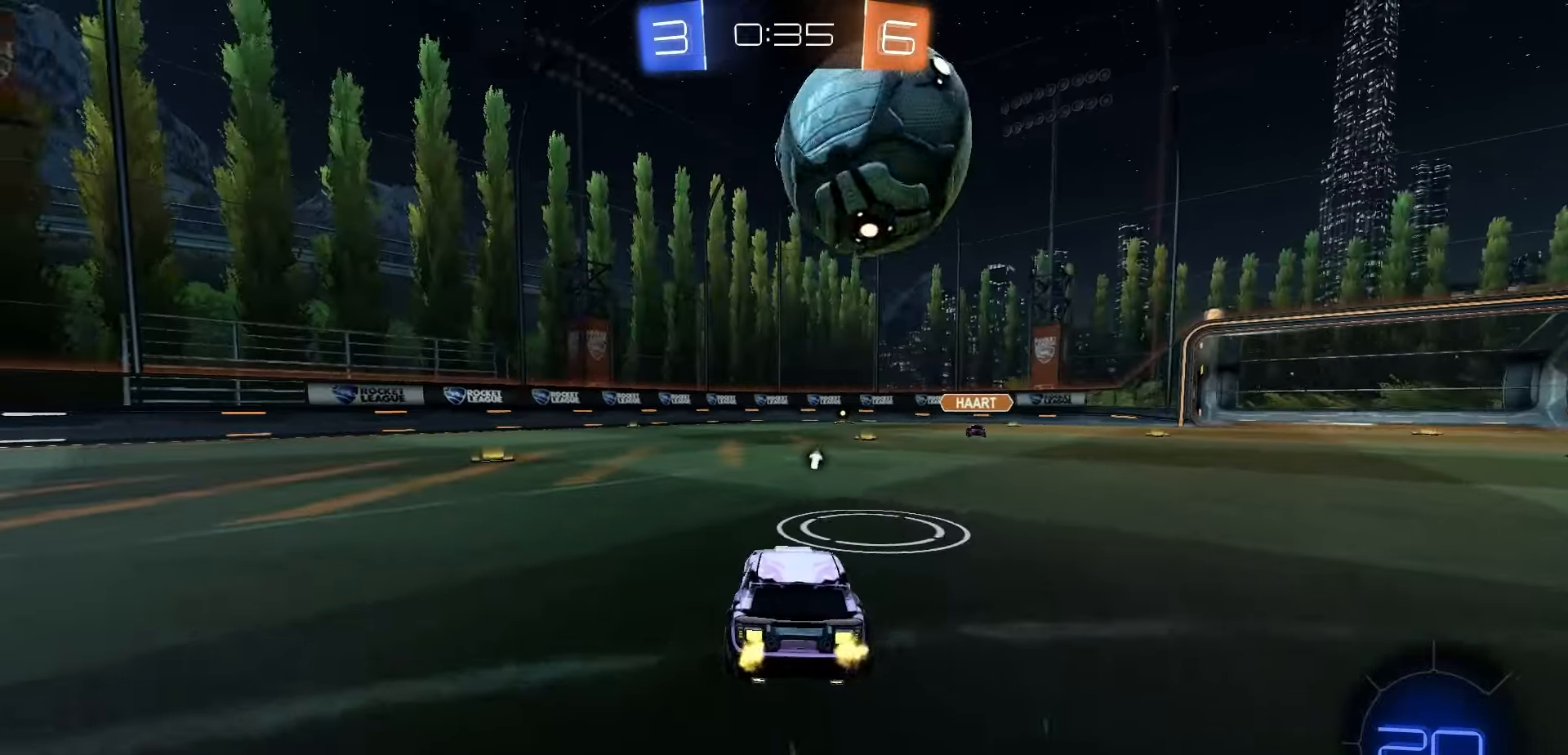
{"dt_ms": 500, "buttons": [], "left_stick": "center", "right_stick": "center", "events": [[150, "left_stick", "right"], [300, "left_stick", "center"], [350, "R2", "up"]]}
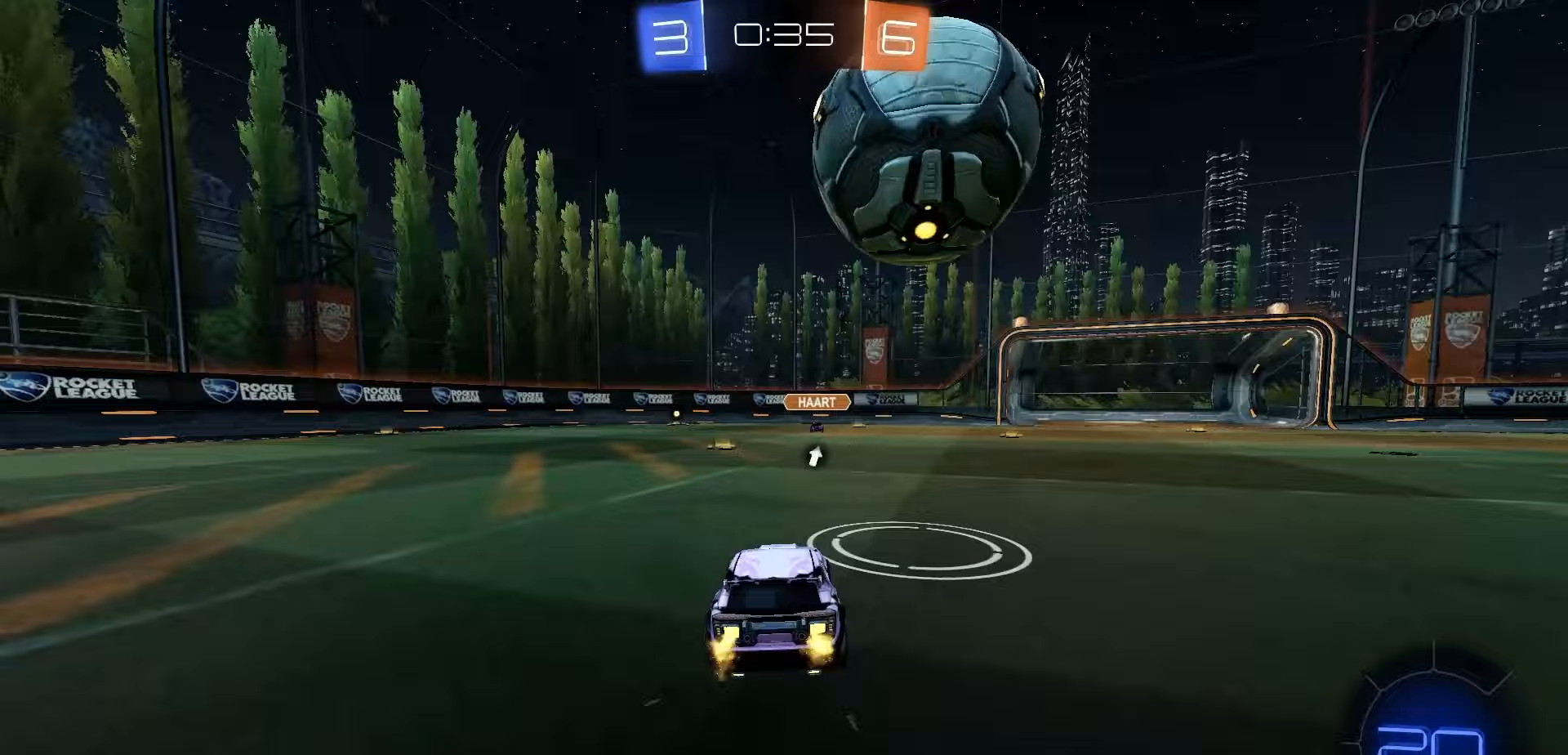
{"dt_ms": 500, "buttons": ["R2"], "left_stick": "center", "right_stick": "center", "events": [[33, "R2", "down"], [67, "left_stick", "right"], [167, "left_stick", "center"], [233, "R2", "up"], [417, "R2", "down"]]}
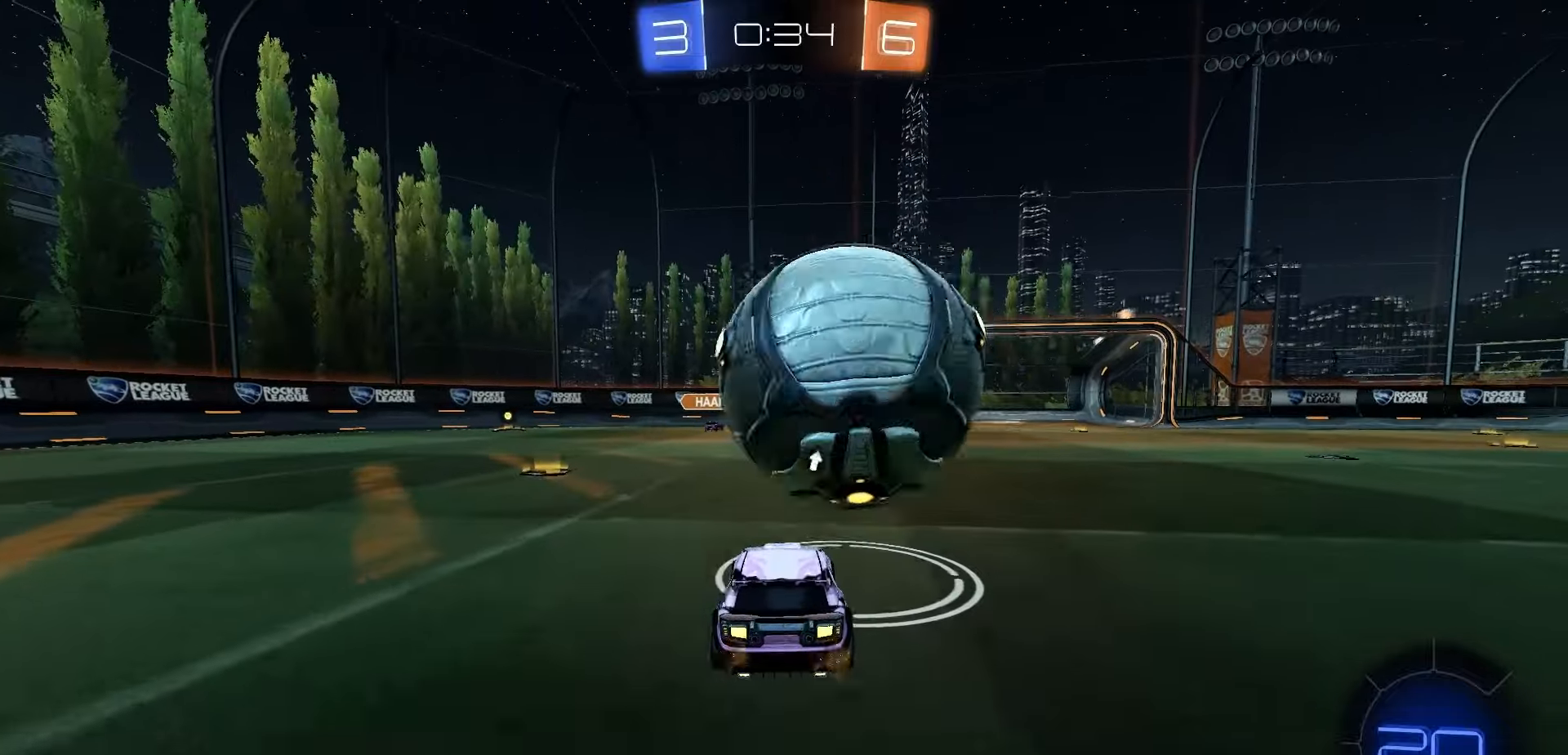
{"dt_ms": 500, "buttons": ["R1", "R2"], "left_stick": "right", "right_stick": "center", "events": [[50, "left_stick", "right"], [133, "left_stick", "center"], [450, "left_stick", "right"], [467, "R1", "down"]]}
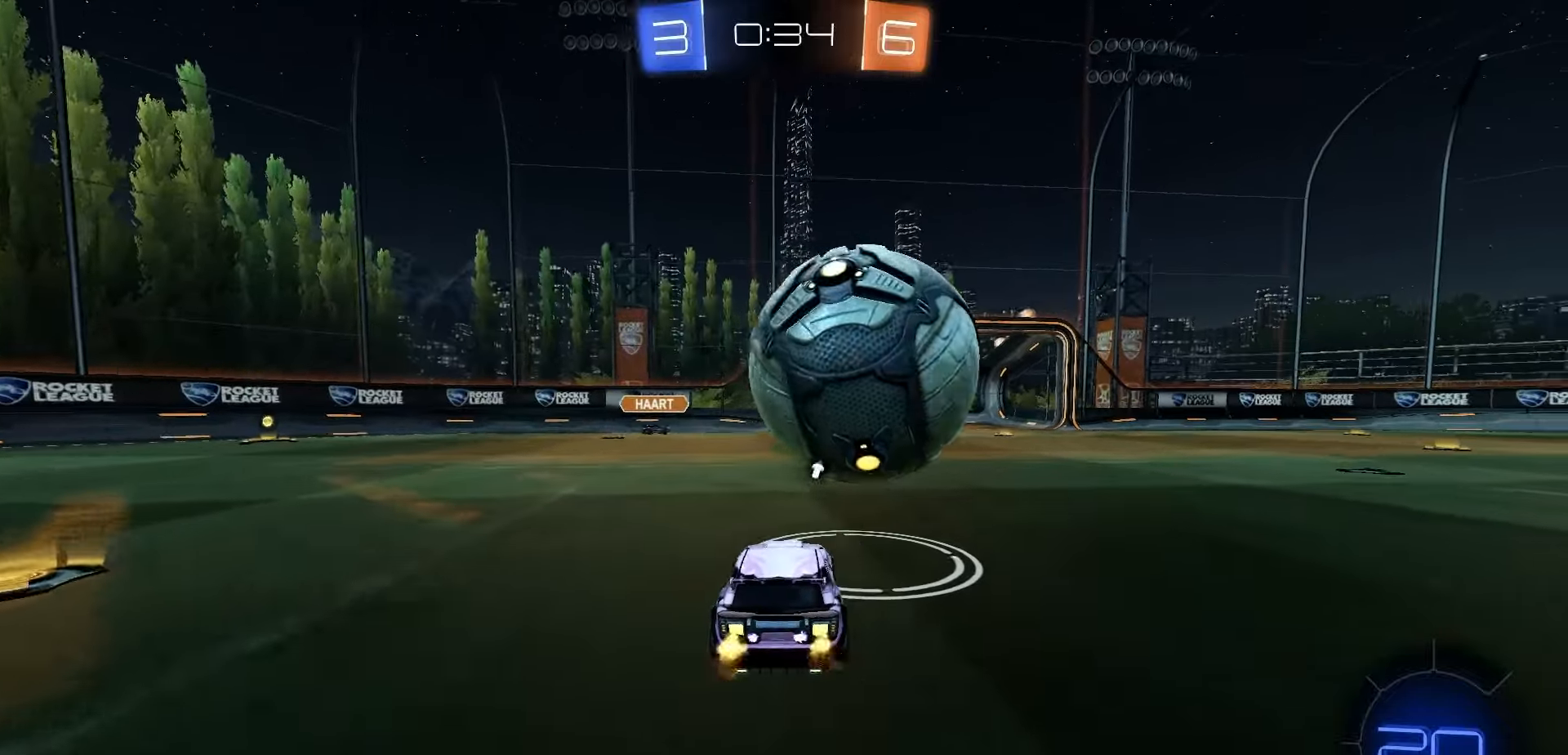
{"dt_ms": 500, "buttons": ["R1", "R2"], "left_stick": "right", "right_stick": "center", "events": [[50, "left_stick", "center"], [183, "left_stick", "left"], [283, "left_stick", "center"], [433, "left_stick", "right"]]}
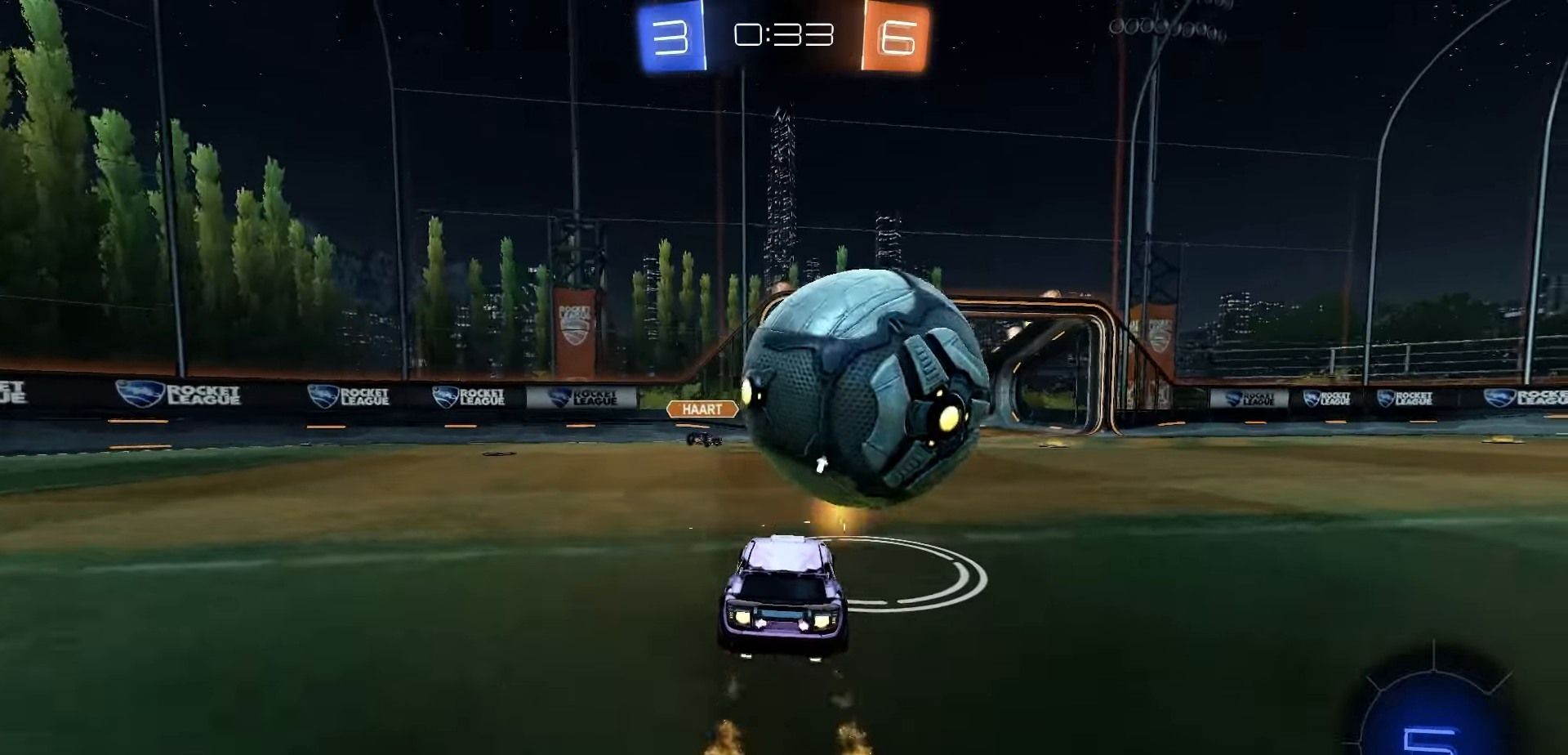
{"dt_ms": 500, "buttons": ["R2"], "left_stick": "right", "right_stick": "center", "events": [[50, "A", "down"], [83, "left_stick", "down-left"], [167, "L1", "down"], [200, "A", "up"], [233, "L3", "down"], [233, "left_stick", "right"], [250, "A", "down"], [367, "A", "up"], [367, "L1", "up"], [367, "L3", "up"], [383, "R1", "up"], [433, "Y", "down"], [500, "Y", "up"]]}
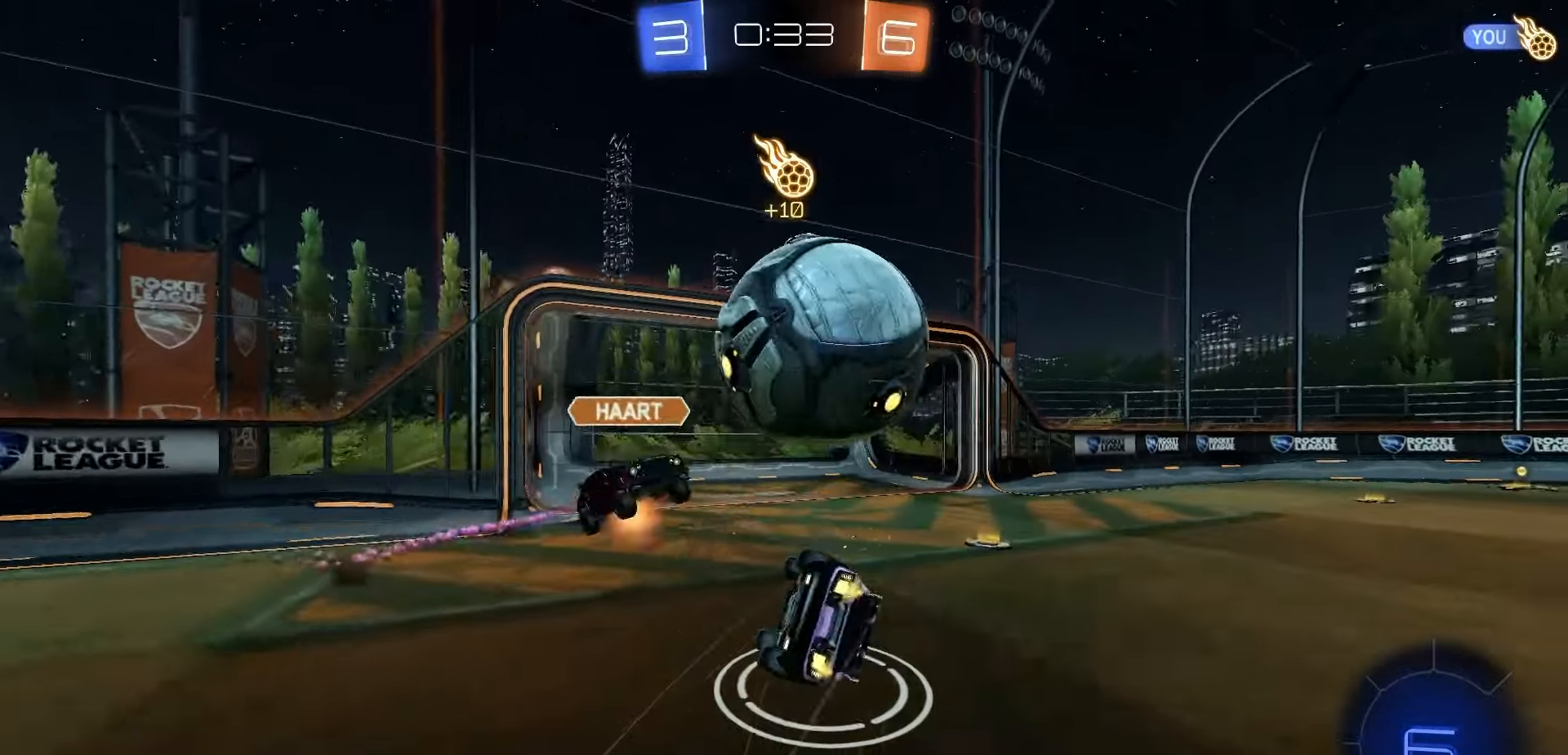
{"dt_ms": 500, "buttons": ["R2"], "left_stick": "right", "right_stick": "center", "events": [[150, "B", "down"], [417, "B", "up"]]}
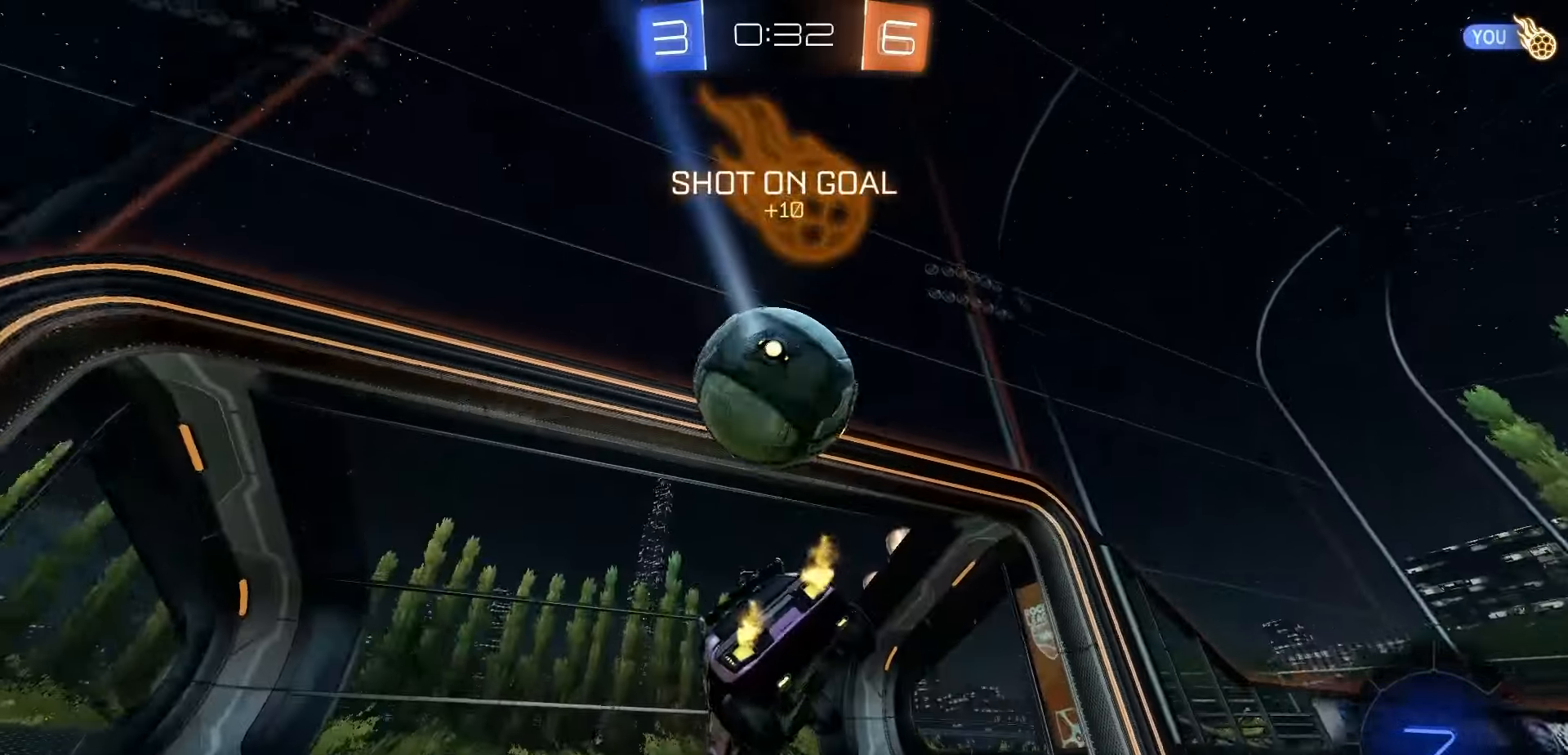
{"dt_ms": 1000, "buttons": ["L1"], "left_stick": "up-left", "right_stick": "center", "events": [[17, "left_stick", "center"], [117, "L1", "down"], [117, "Y", "down"], [183, "left_stick", "right"], [200, "Y", "up"], [250, "R2", "up"], [267, "Y", "down"], [350, "Y", "up"], [417, "Y", "down"], [417, "left_stick", "up-right"], [517, "Y", "up"], [583, "Y", "down"], [650, "Y", "up"], [717, "left_stick", "up"], [750, "Y", "down"], [817, "left_stick", "up-left"], [833, "Y", "up"]]}
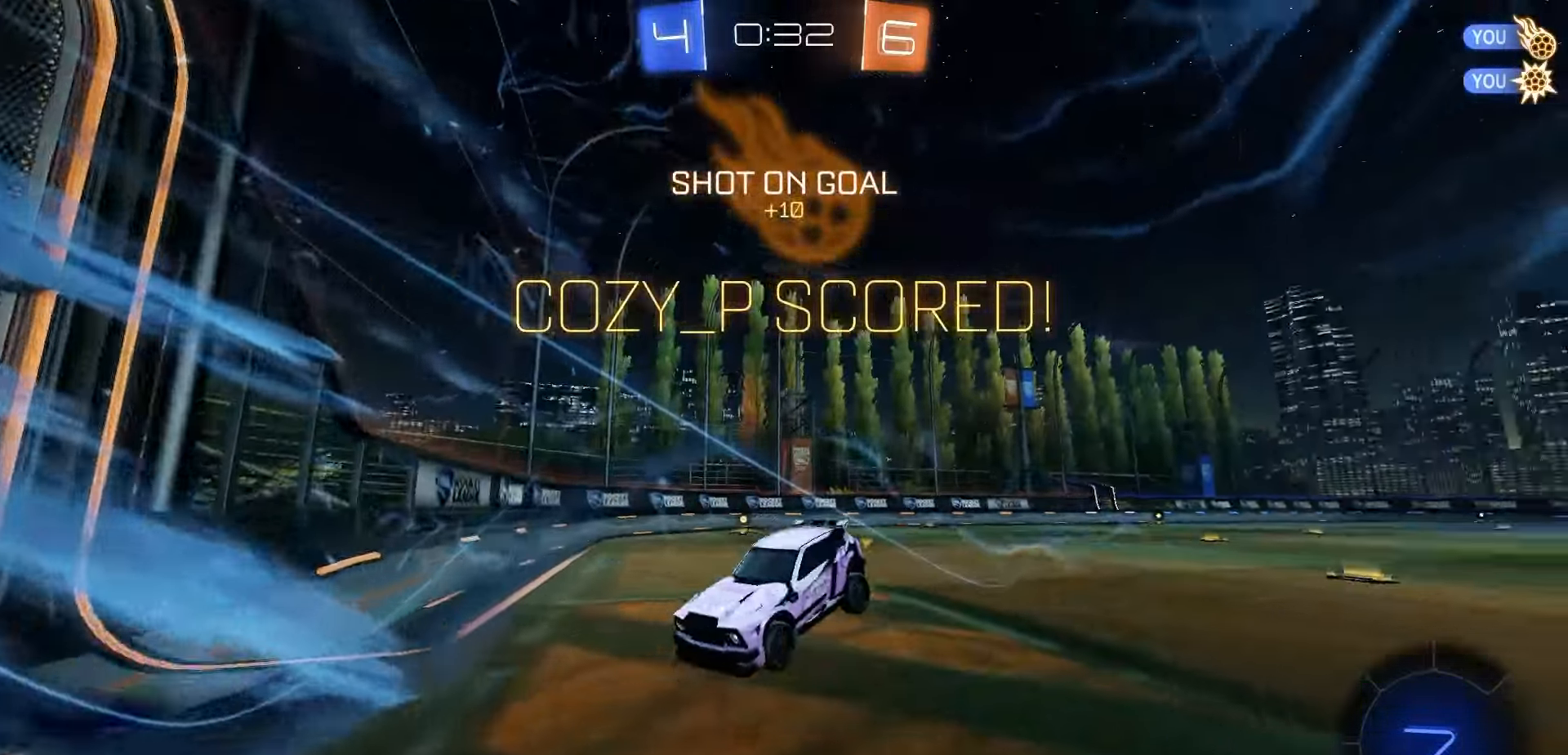
{"dt_ms": 1000, "buttons": ["X", "L1"], "left_stick": "up", "right_stick": "center", "events": [[267, "A", "down"], [267, "left_stick", "down-left"], [350, "A", "up"], [500, "left_stick", "center"], [633, "left_stick", "down"], [733, "X", "down"], [767, "left_stick", "right"], [833, "left_stick", "up"]]}
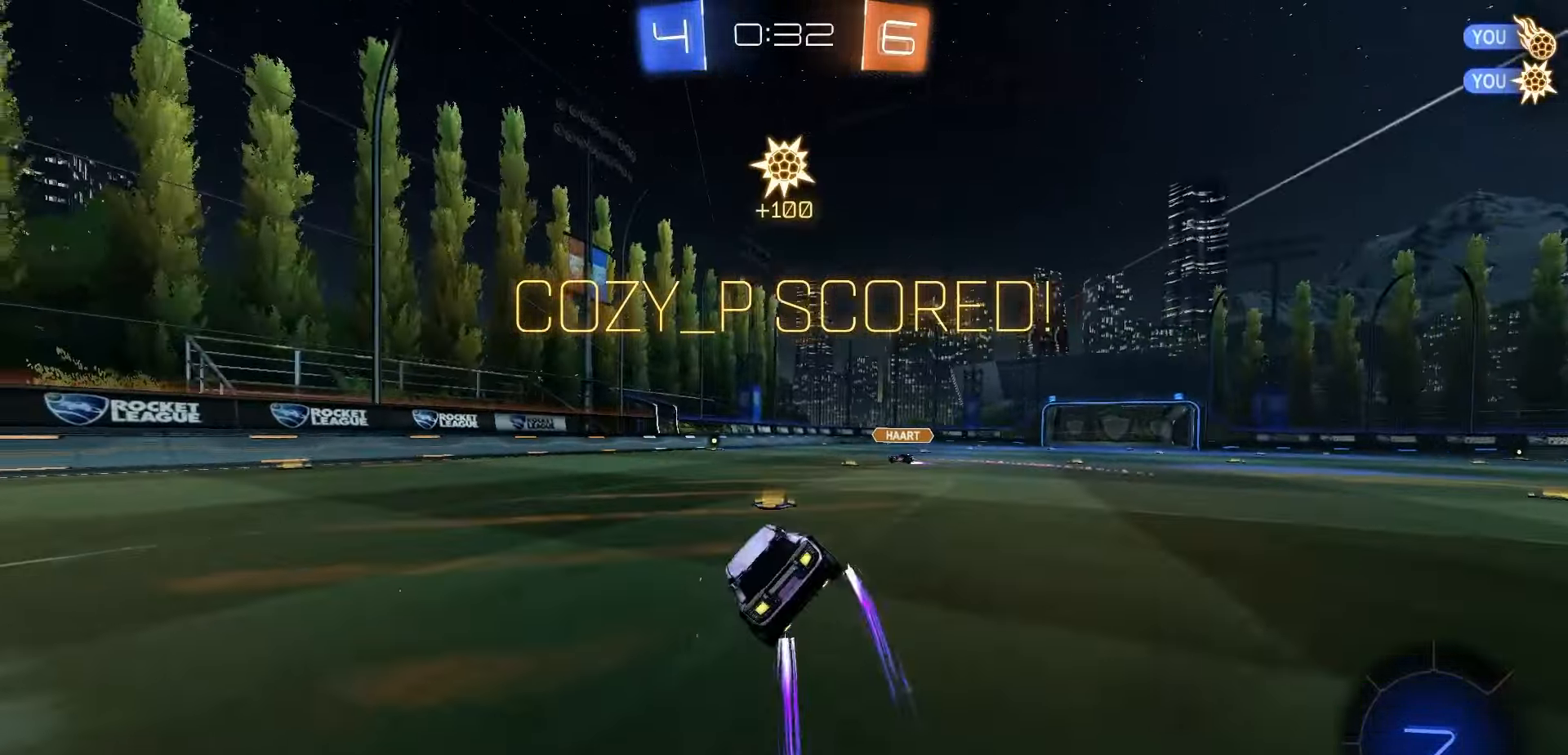
{"dt_ms": 500, "buttons": ["A", "L1"], "left_stick": "down", "right_stick": "center", "events": [[67, "X", "up"], [67, "left_stick", "center"], [183, "left_stick", "right"], [317, "A", "down"], [383, "A", "up"], [450, "A", "down"], [450, "left_stick", "down"]]}